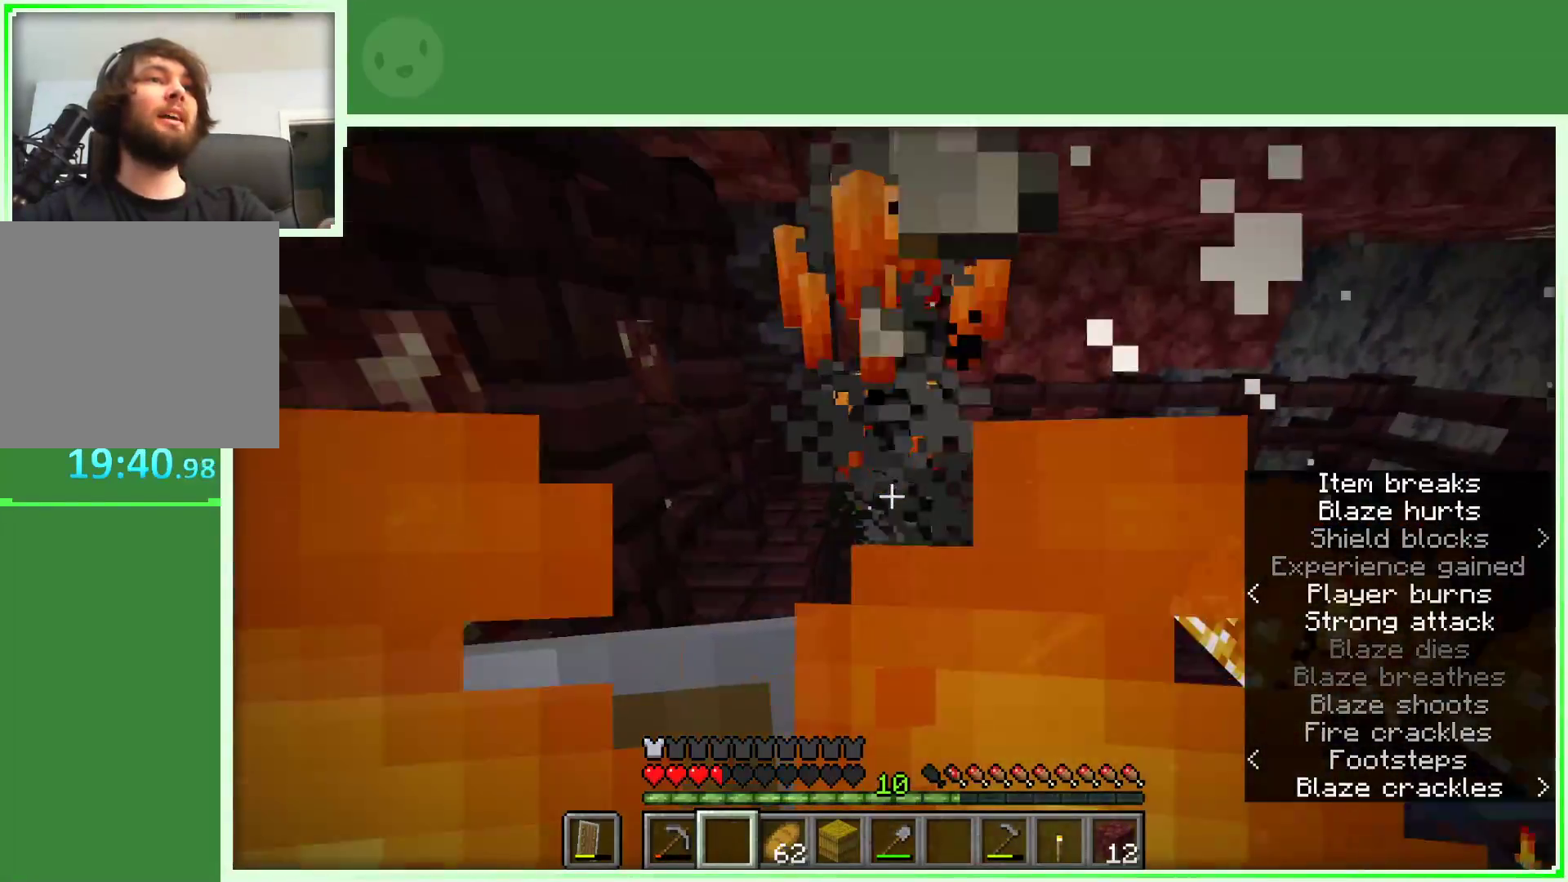
Gameplay with keyboard and mouse; each line is a JSON object with the keys and mouse buttons held at the frame after it. "events" lists presses ("down") and releases ("up") of "a", "d", "s", "space", "w", "mouse_left" and "mouse_right" between this image and that frame as [ms after this image, input, new state], when the widget could be followed in between. "mouse_left", "mouse_right" = the "left", "right" buttons of the "mouse" list. No other keys are recorded. Fast repeated clicks can show as one long hold. Not read: mouse_move.
{"keys": ["w"], "mouse": [], "events": [[450, "w", "down"]]}
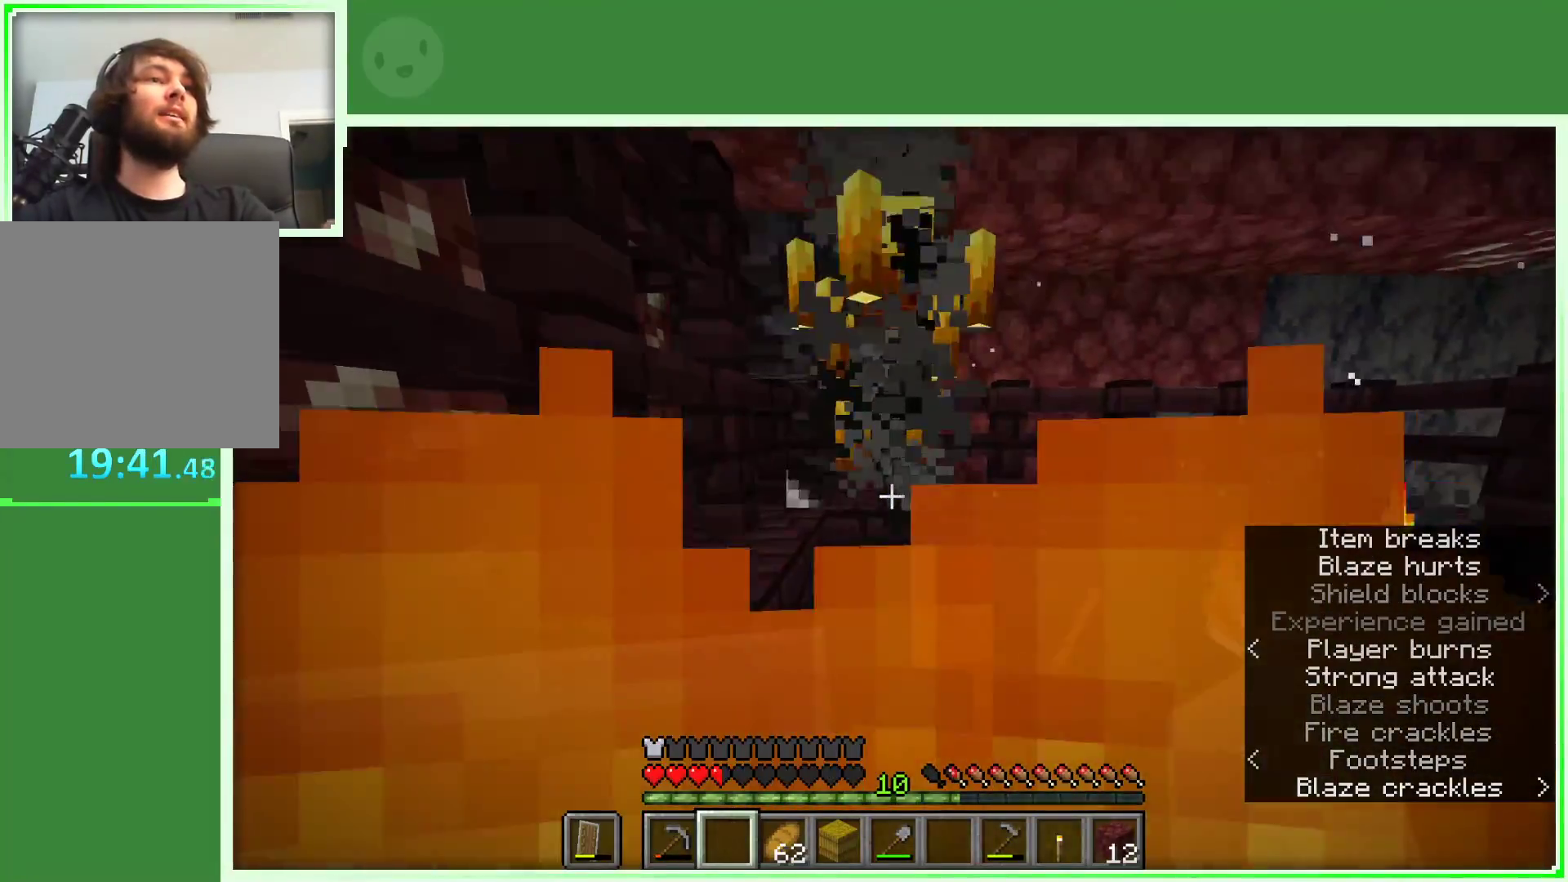
{"keys": ["w"], "mouse": [], "events": [[50, "w", "up"], [283, "space", "down"], [433, "space", "up"], [433, "w", "down"]]}
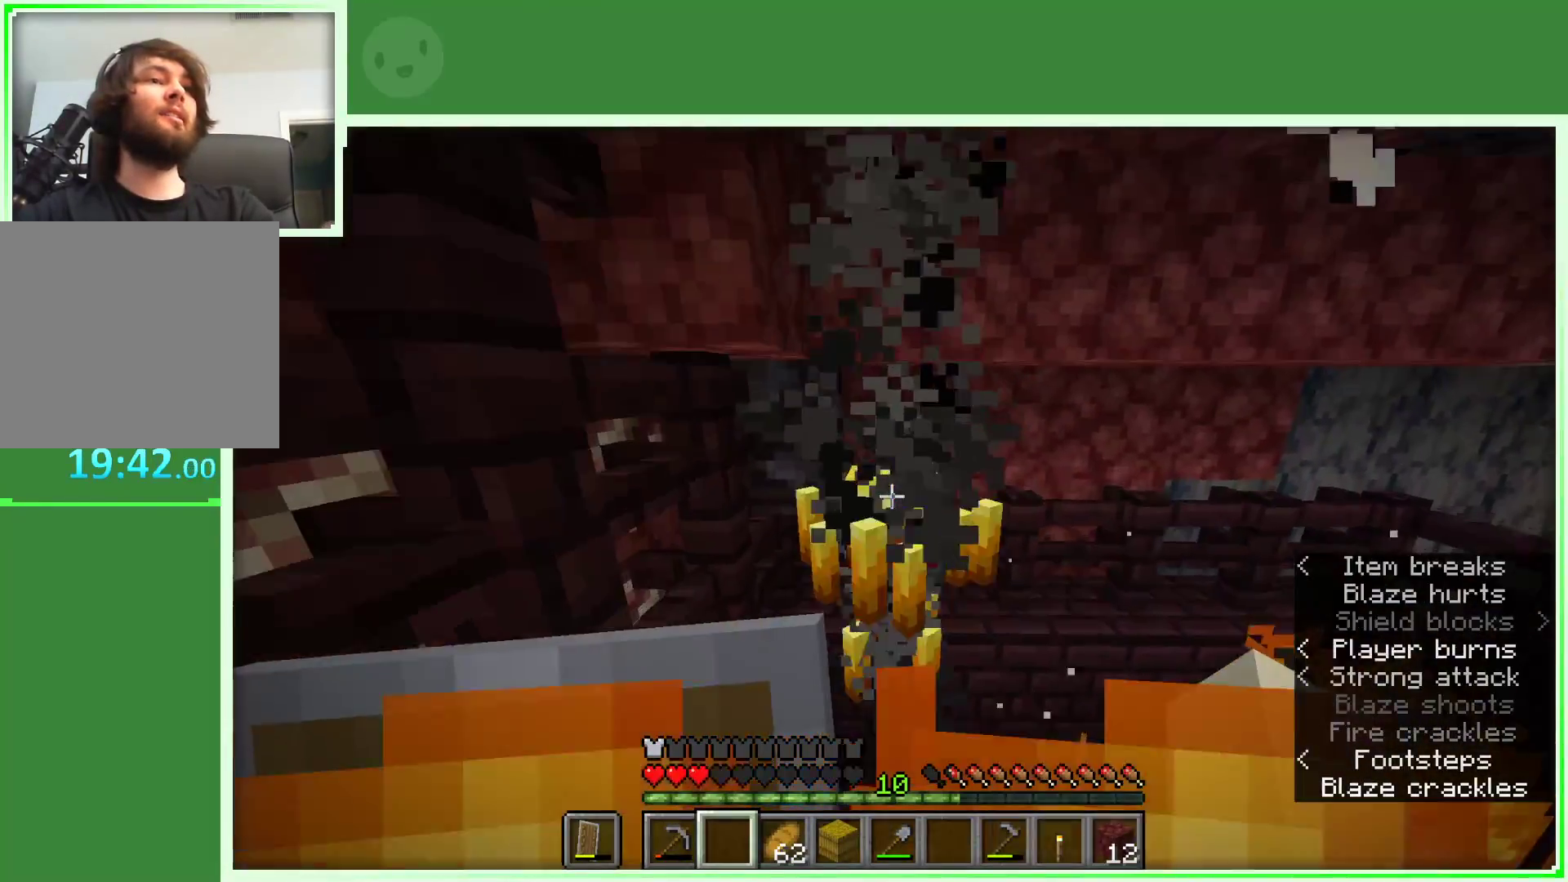
{"keys": ["d", "w"], "mouse": [], "events": [[150, "mouse_left", "down"], [150, "w", "up"], [350, "mouse_left", "up"], [433, "d", "down"], [433, "w", "down"]]}
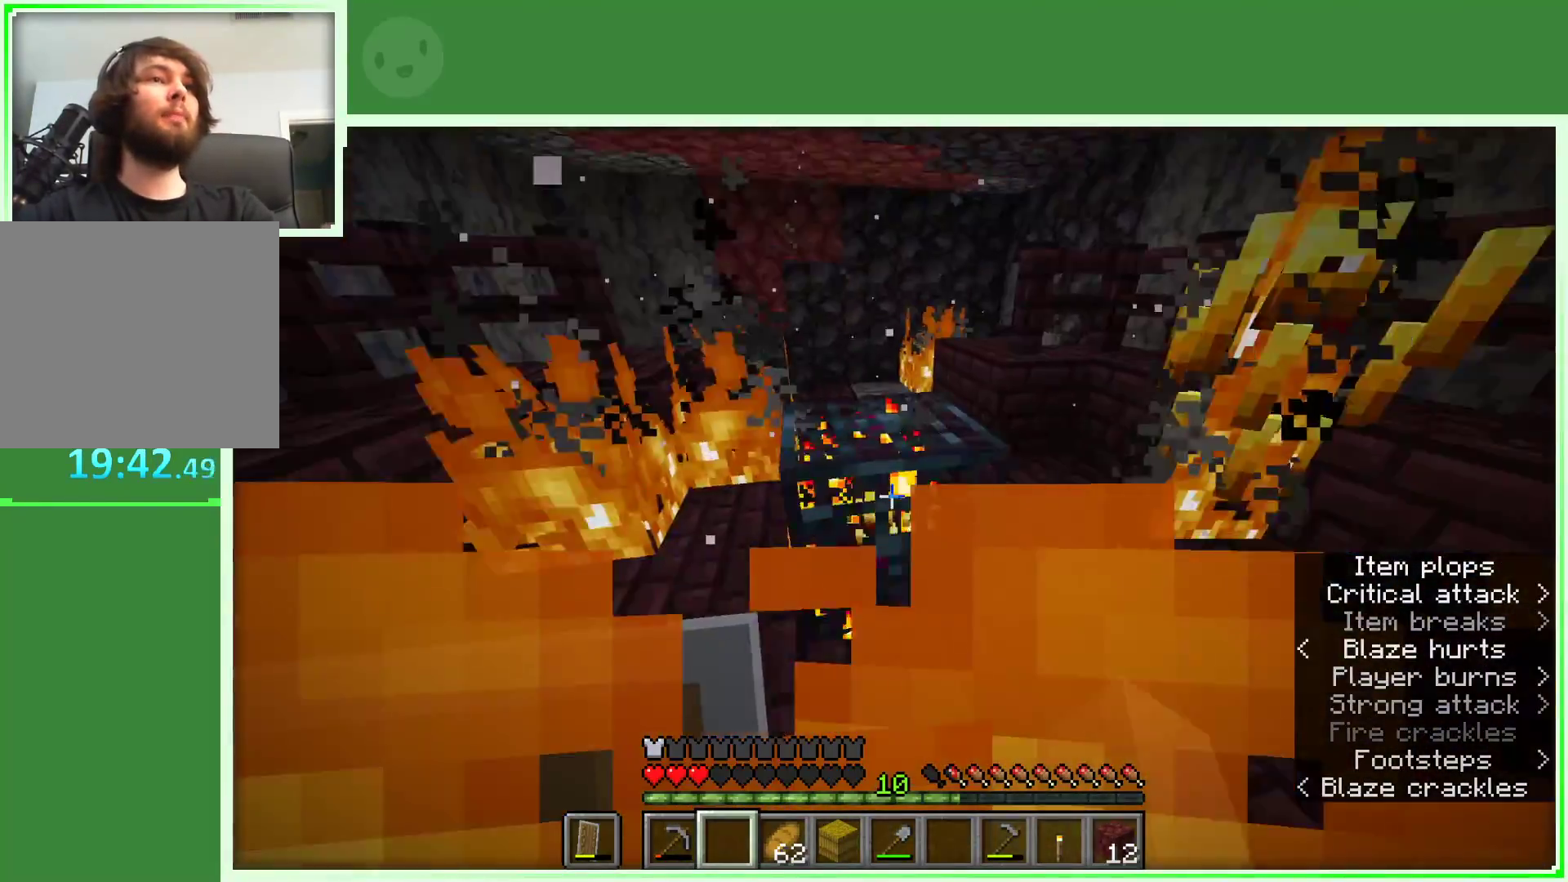
{"keys": ["w"], "mouse": [], "events": [[33, "d", "up"], [317, "space", "down"], [450, "space", "up"]]}
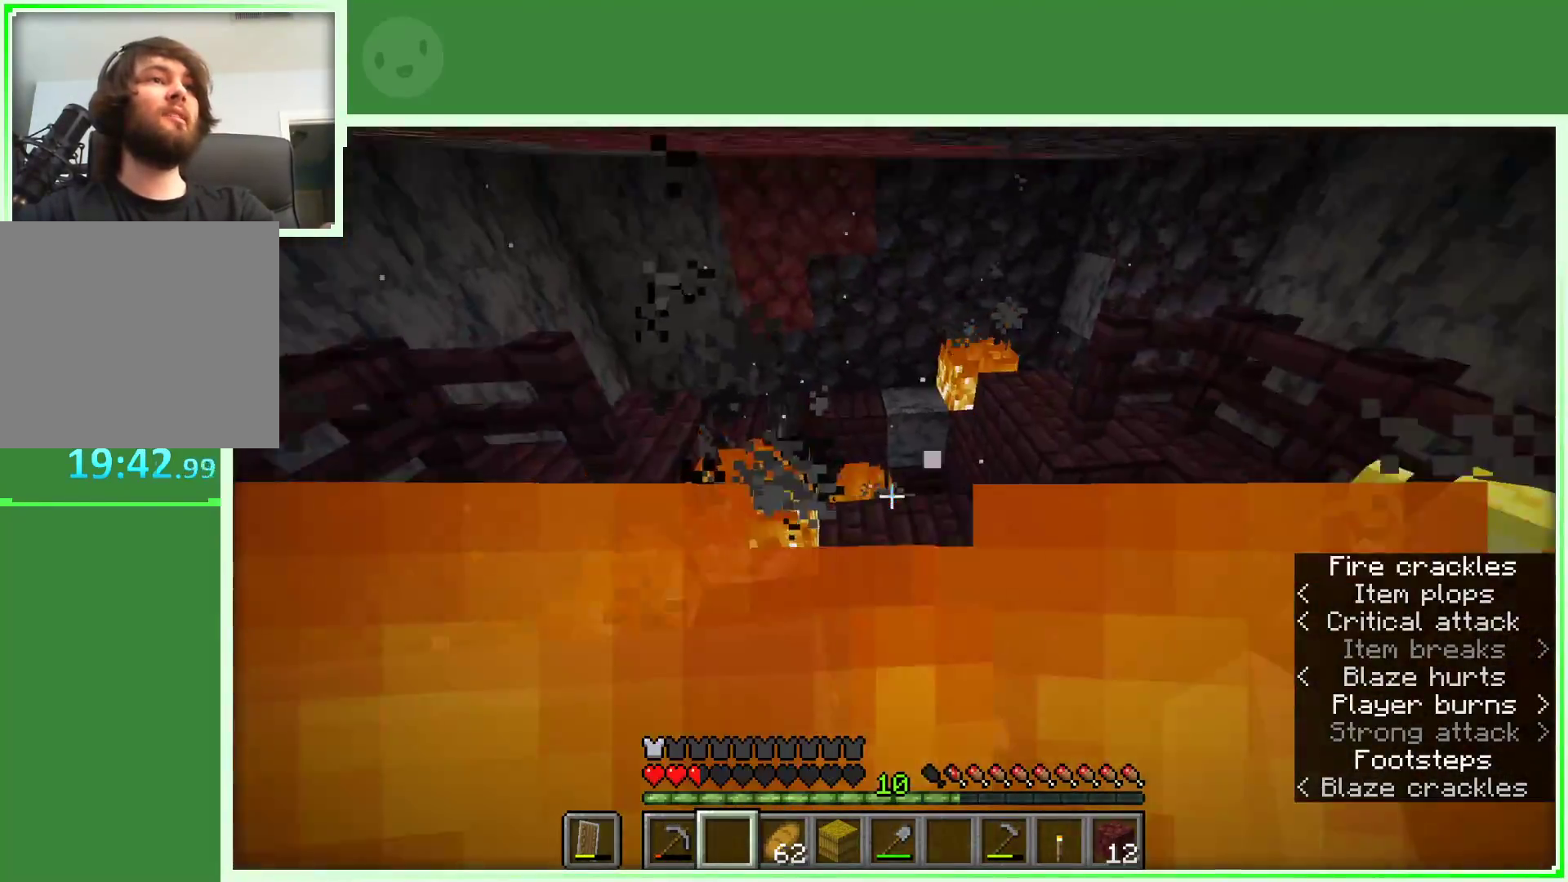
{"keys": ["w"], "mouse": [], "events": [[183, "w", "up"], [283, "w", "down"], [383, "w", "up"], [417, "w", "down"]]}
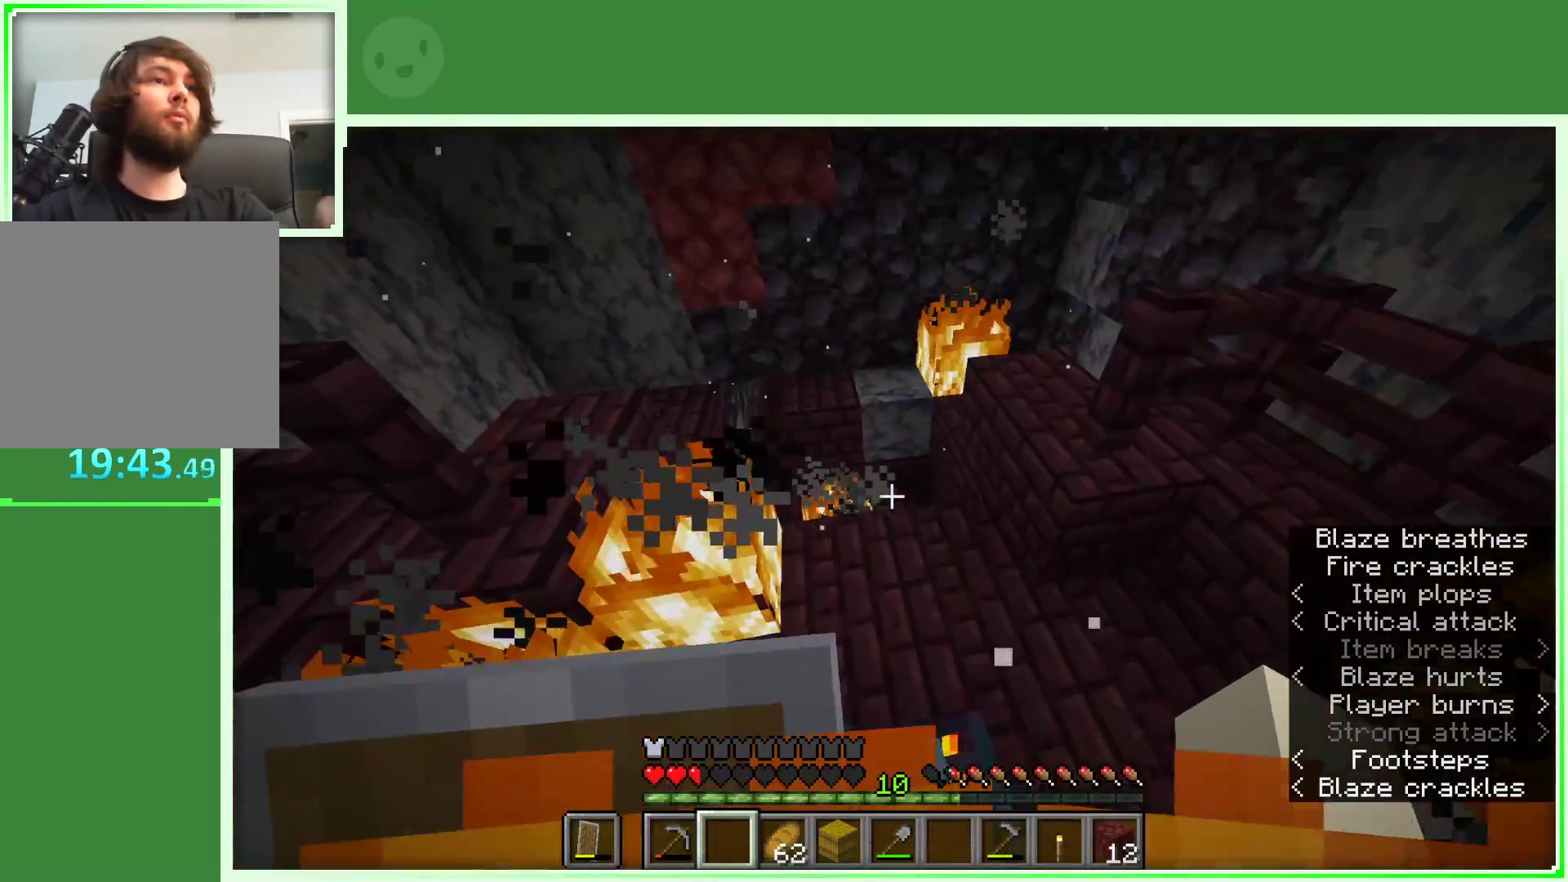
{"keys": ["w"], "mouse": [], "events": [[300, "d", "down"], [433, "d", "up"]]}
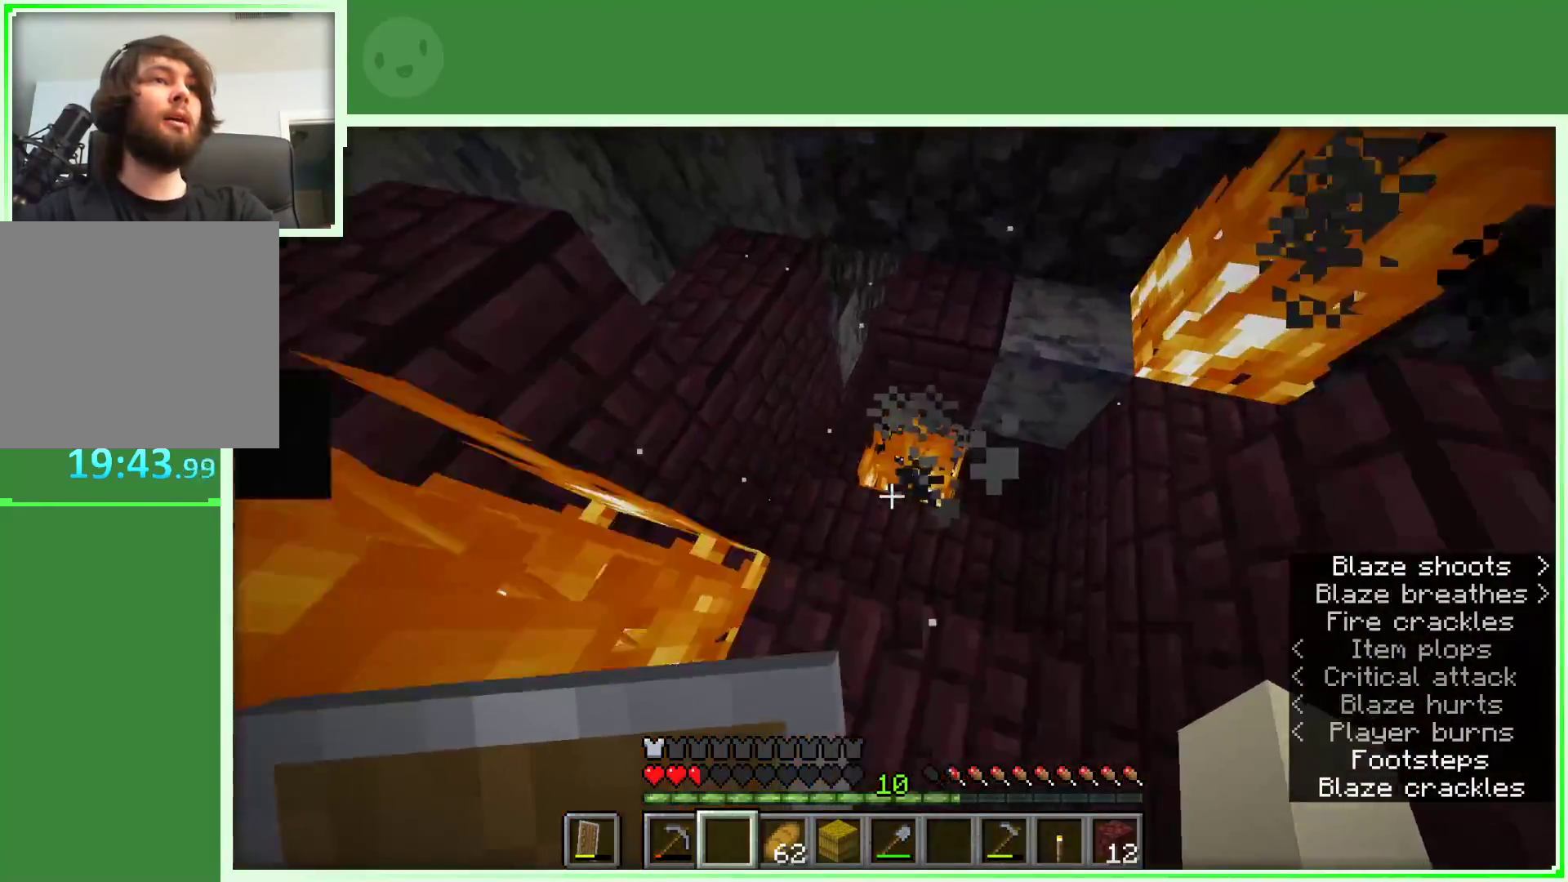
{"keys": ["a", "w"], "mouse": ["left"], "events": [[167, "a", "down"], [217, "mouse_left", "down"], [367, "mouse_left", "up"], [450, "mouse_left", "down"]]}
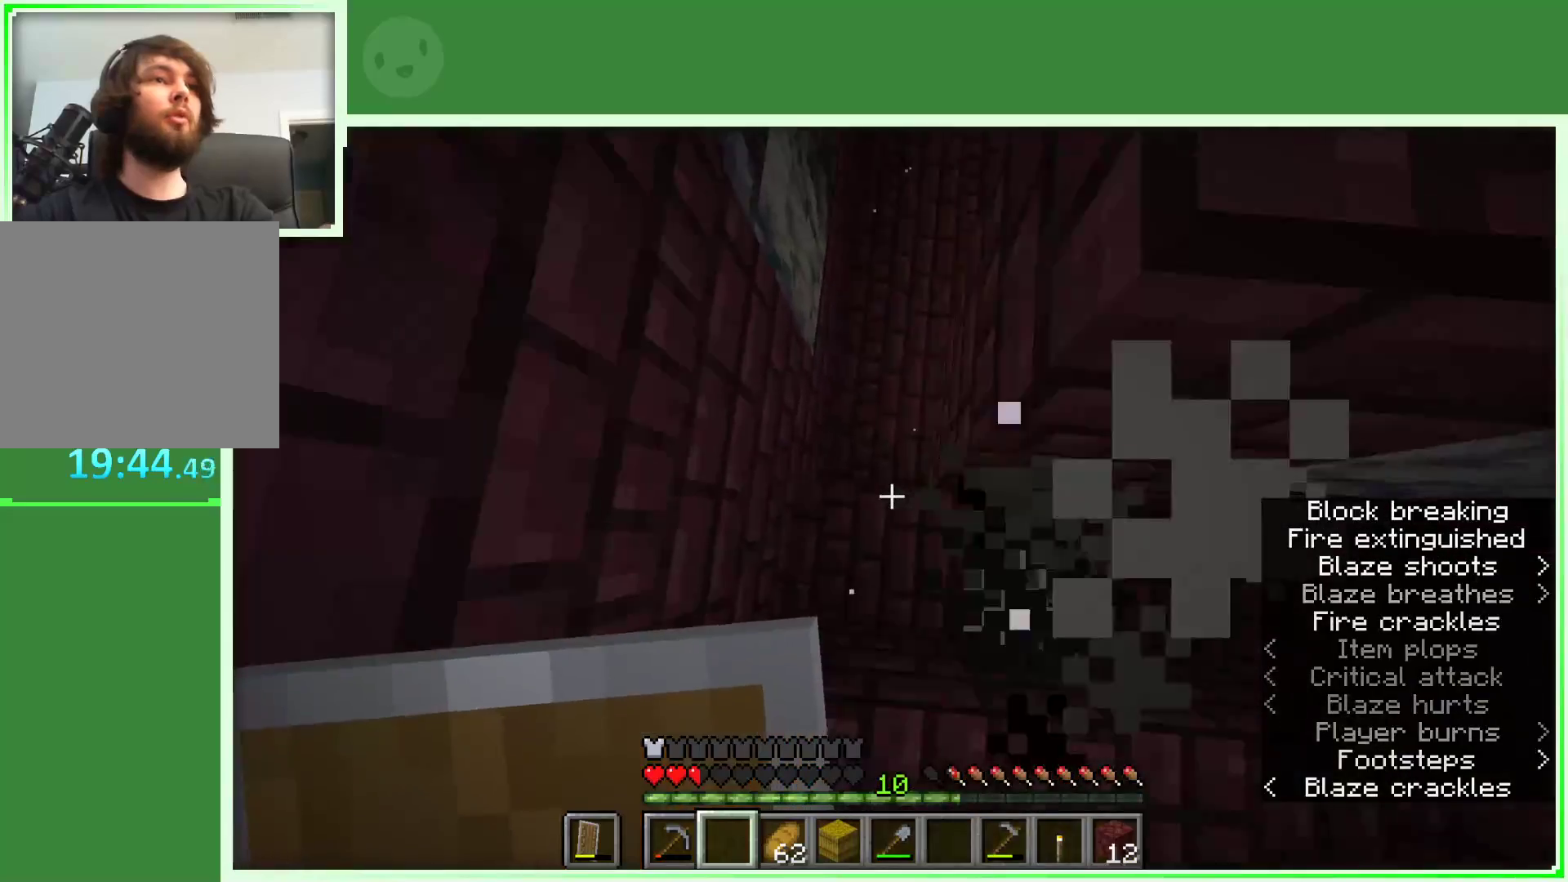
{"keys": ["a", "w"], "mouse": [], "events": [[50, "mouse_left", "up"]]}
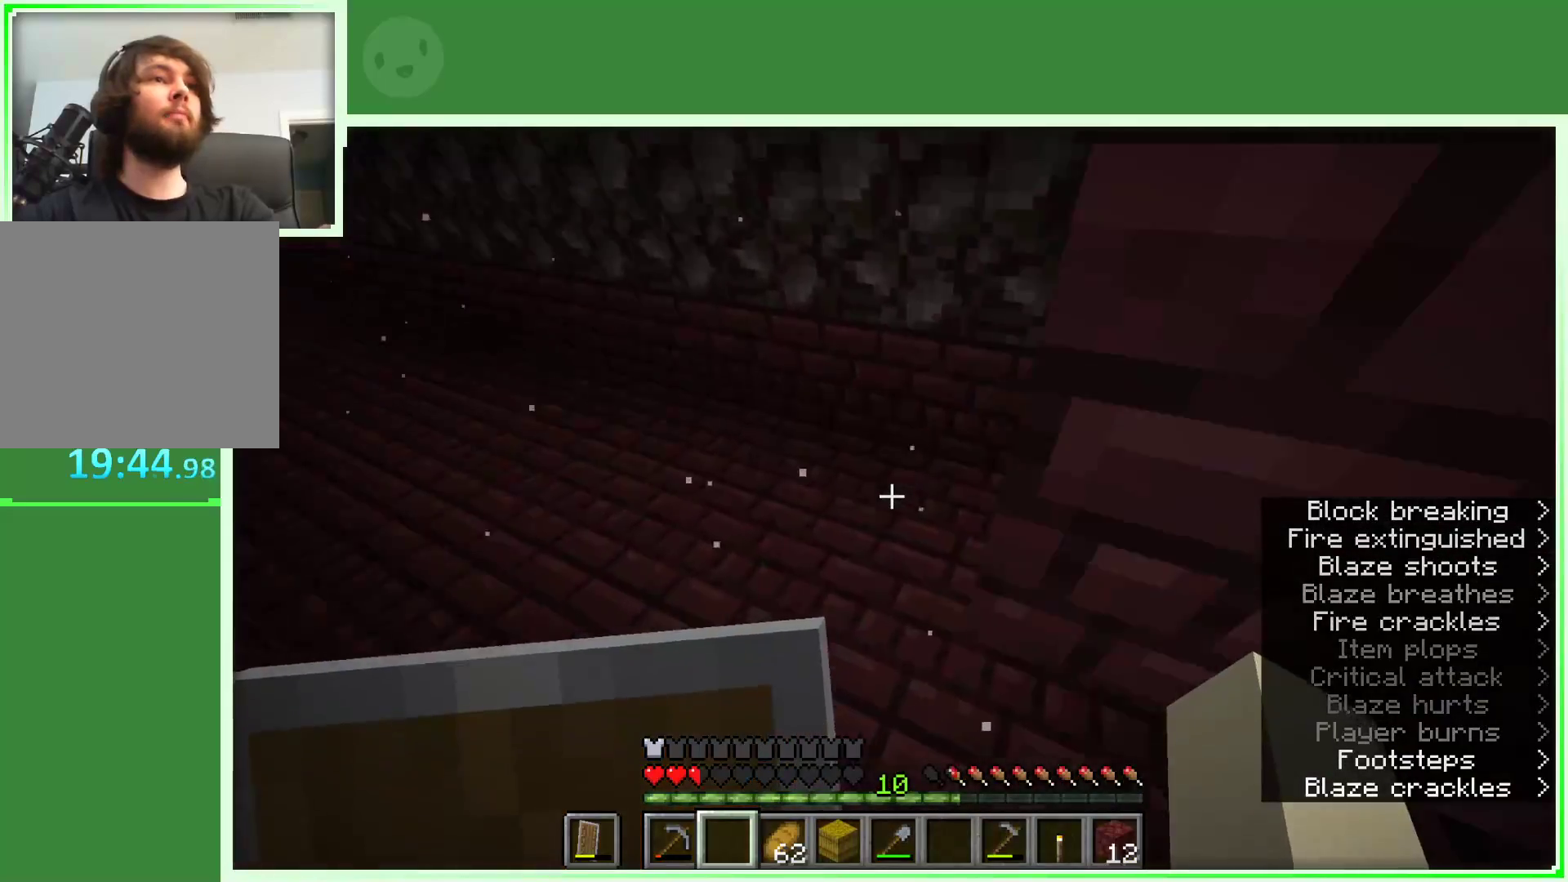
{"keys": ["a", "w"], "mouse": [], "events": []}
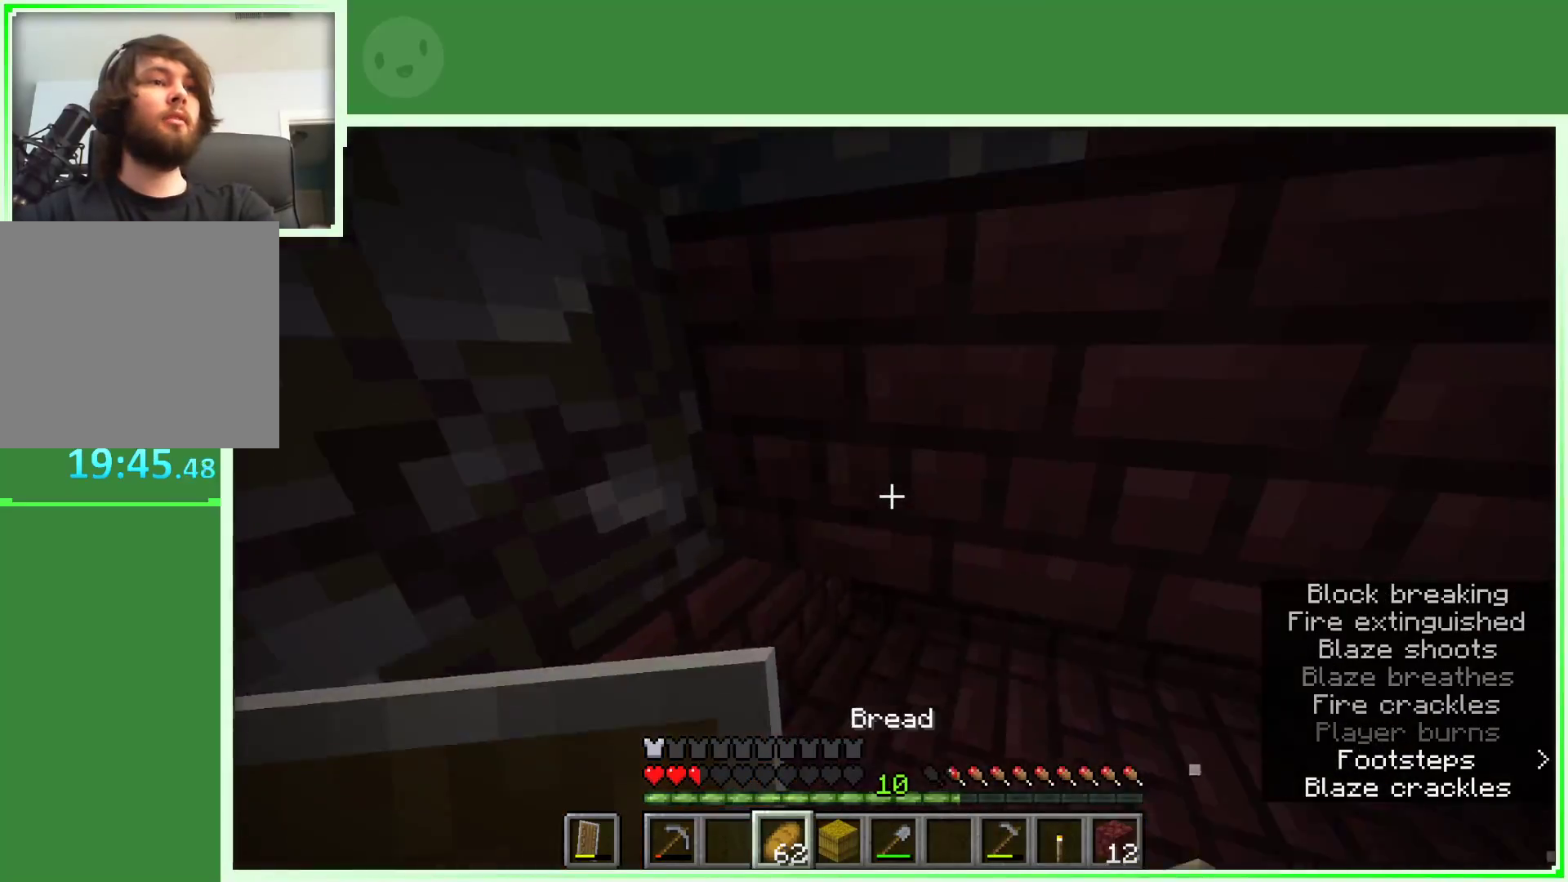
{"keys": ["d"], "mouse": ["right"], "events": [[133, "mouse_right", "down"], [217, "a", "up"], [217, "w", "up"], [417, "d", "down"]]}
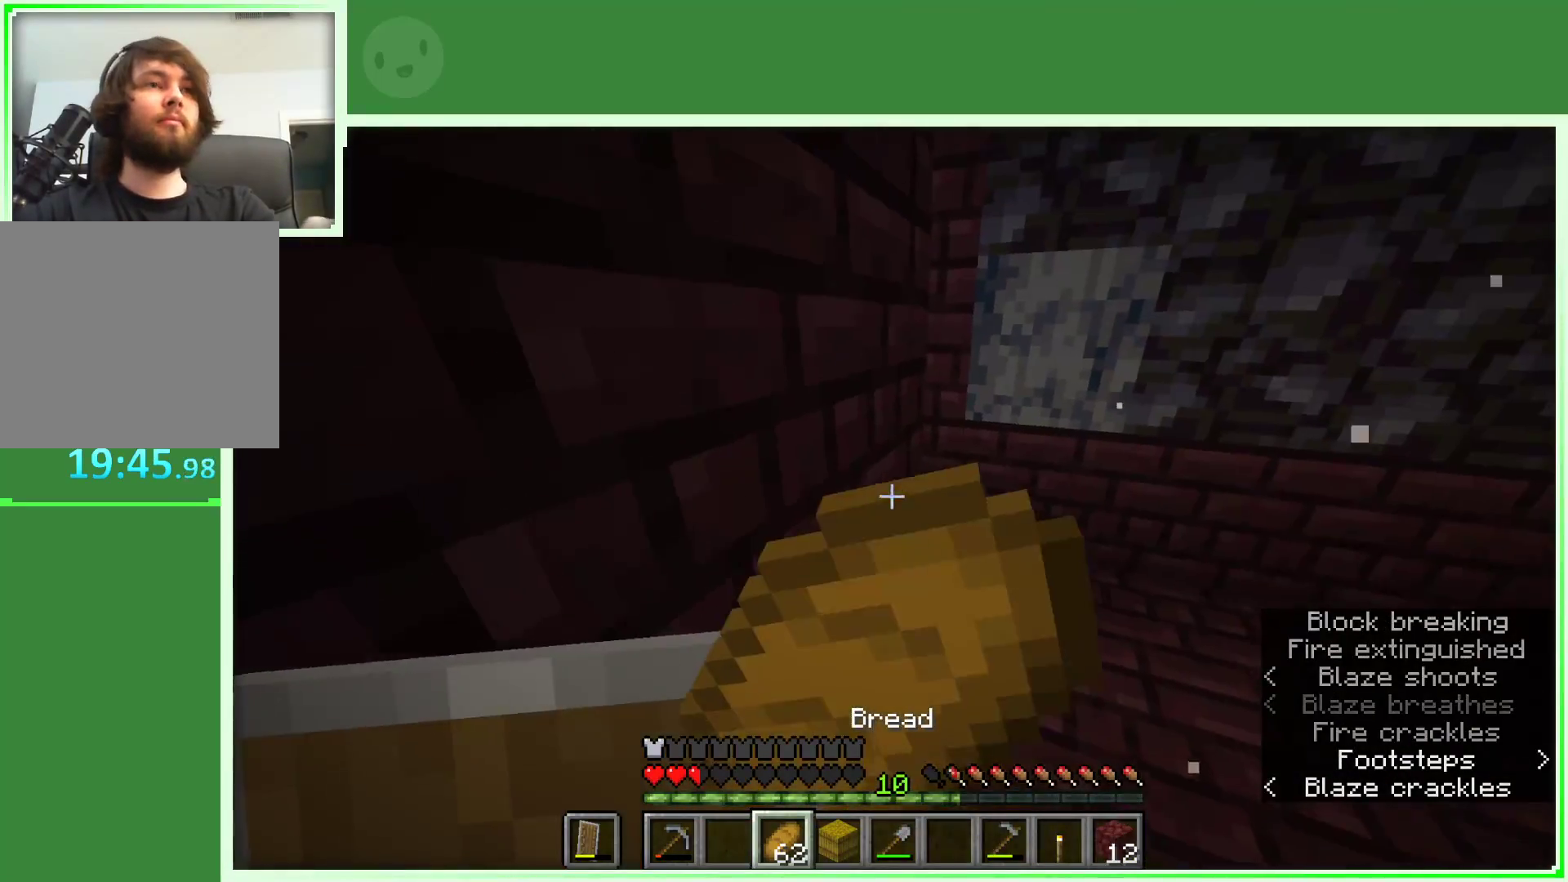
{"keys": [], "mouse": ["right"], "events": [[150, "s", "down"], [233, "d", "up"], [417, "s", "up"]]}
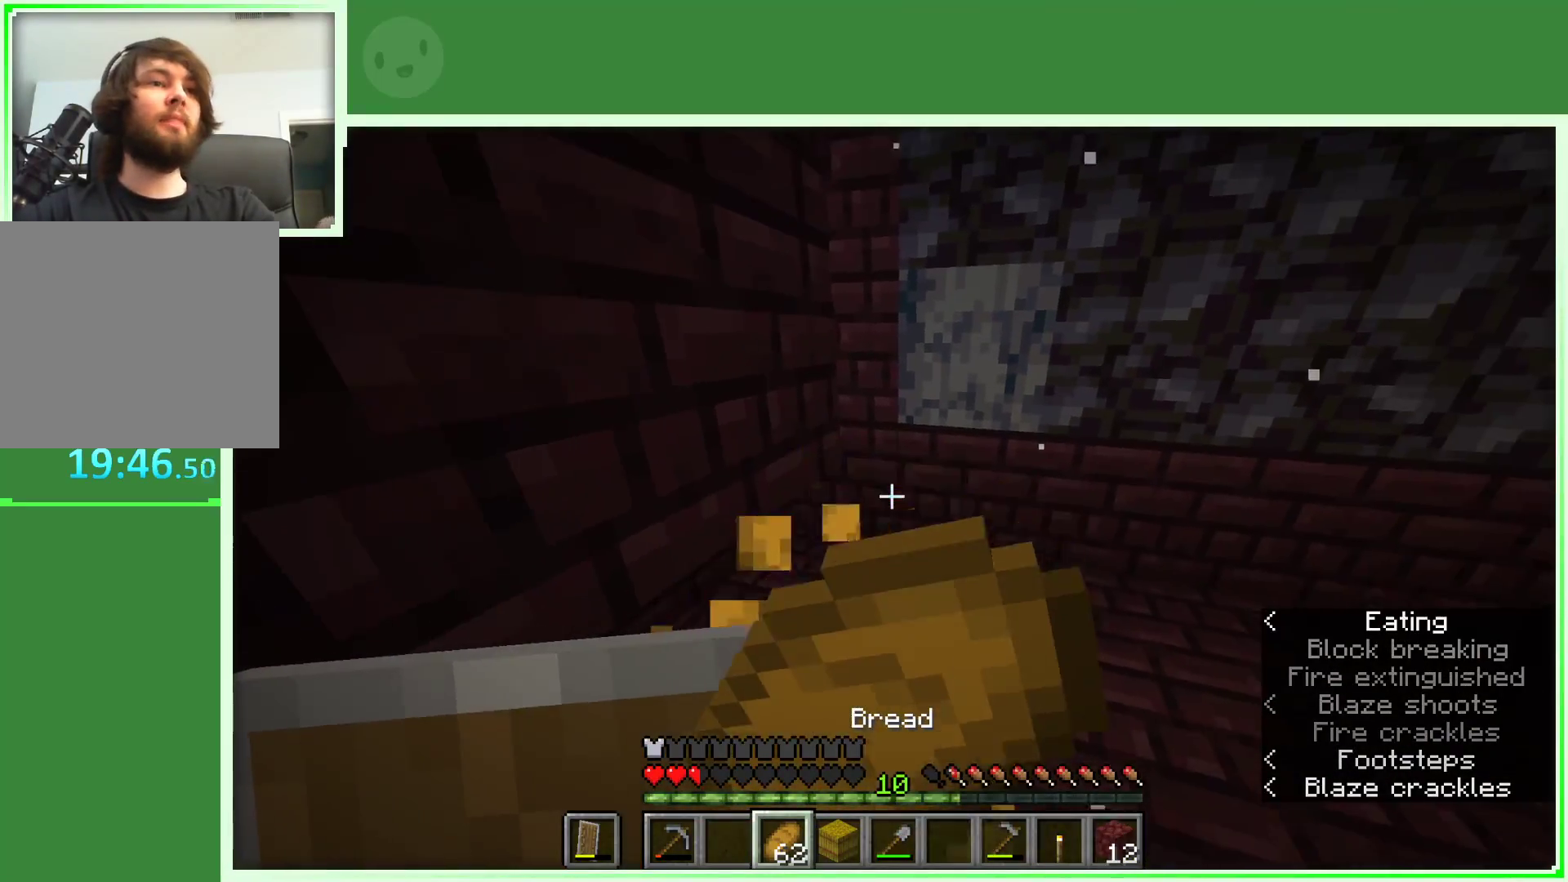
{"keys": [], "mouse": ["right"], "events": []}
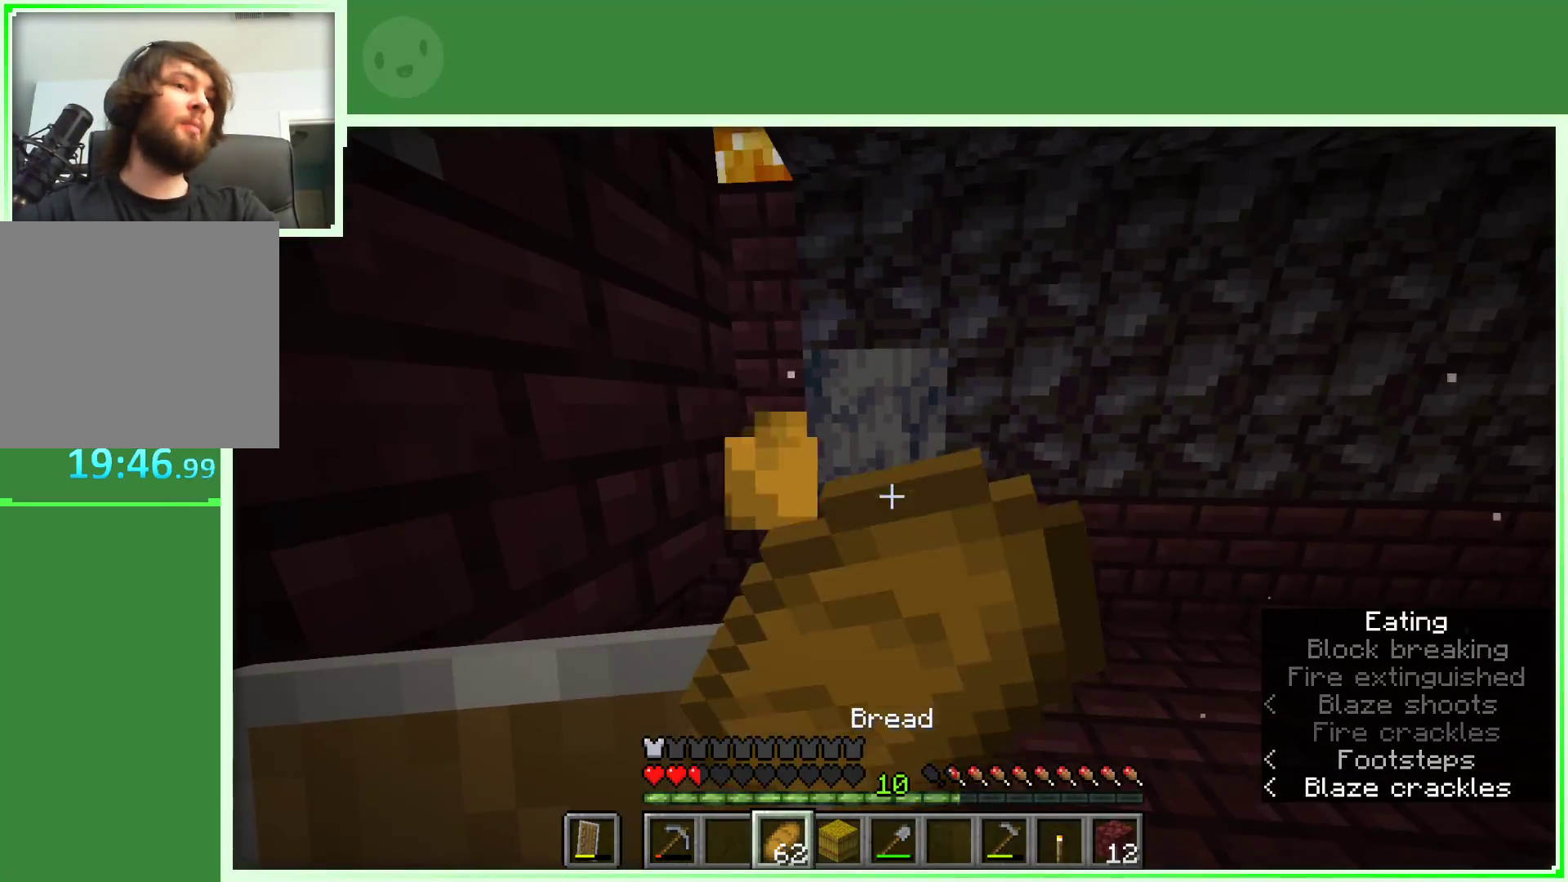
{"keys": [], "mouse": ["right"], "events": []}
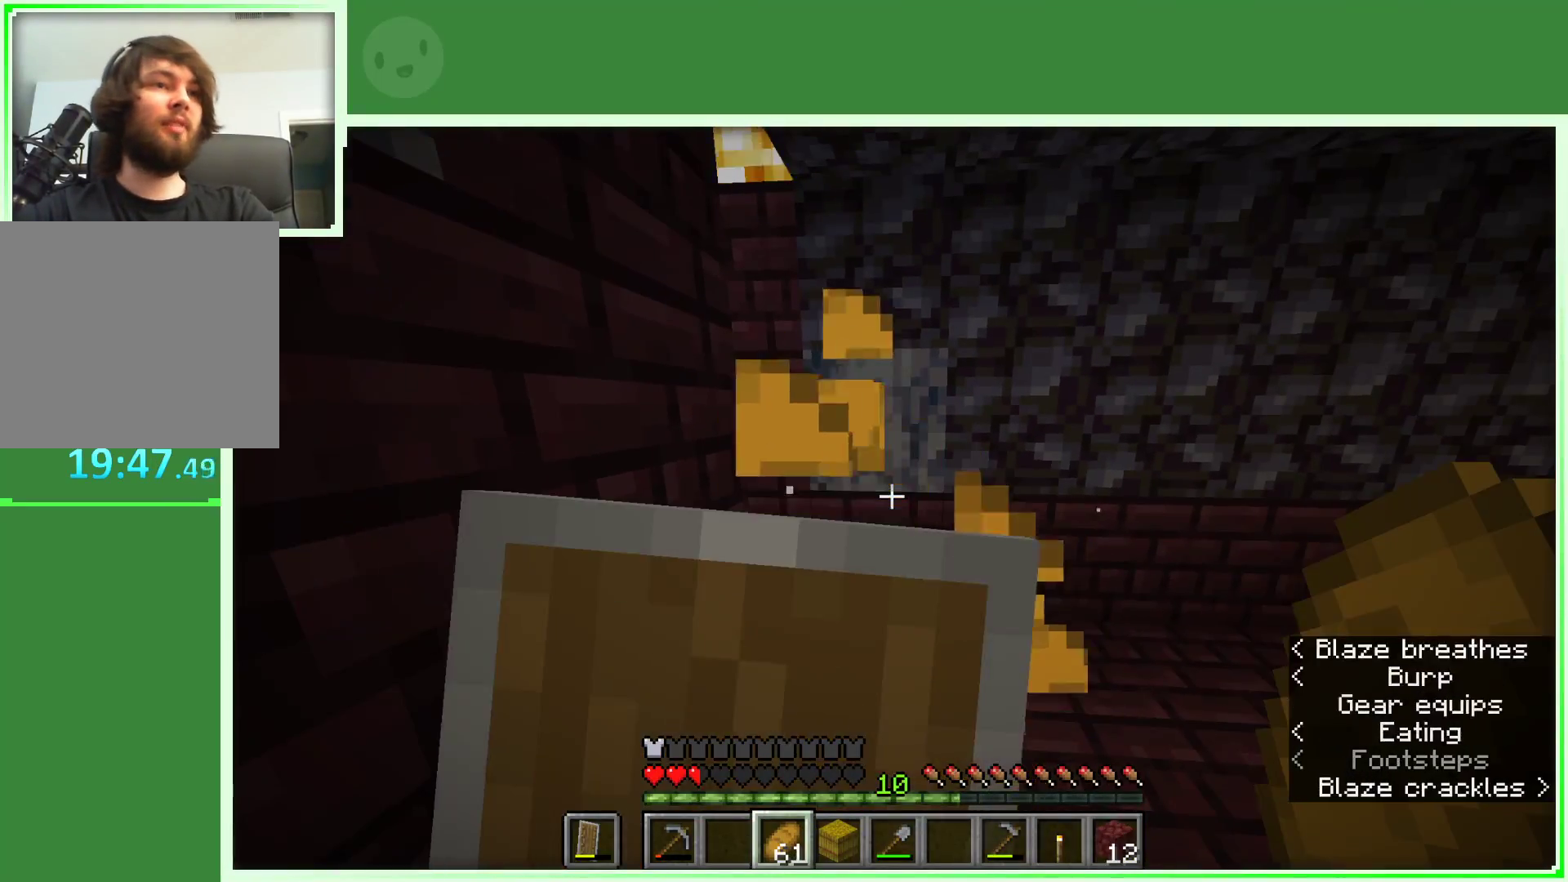
{"keys": [], "mouse": [], "events": [[100, "mouse_right", "up"]]}
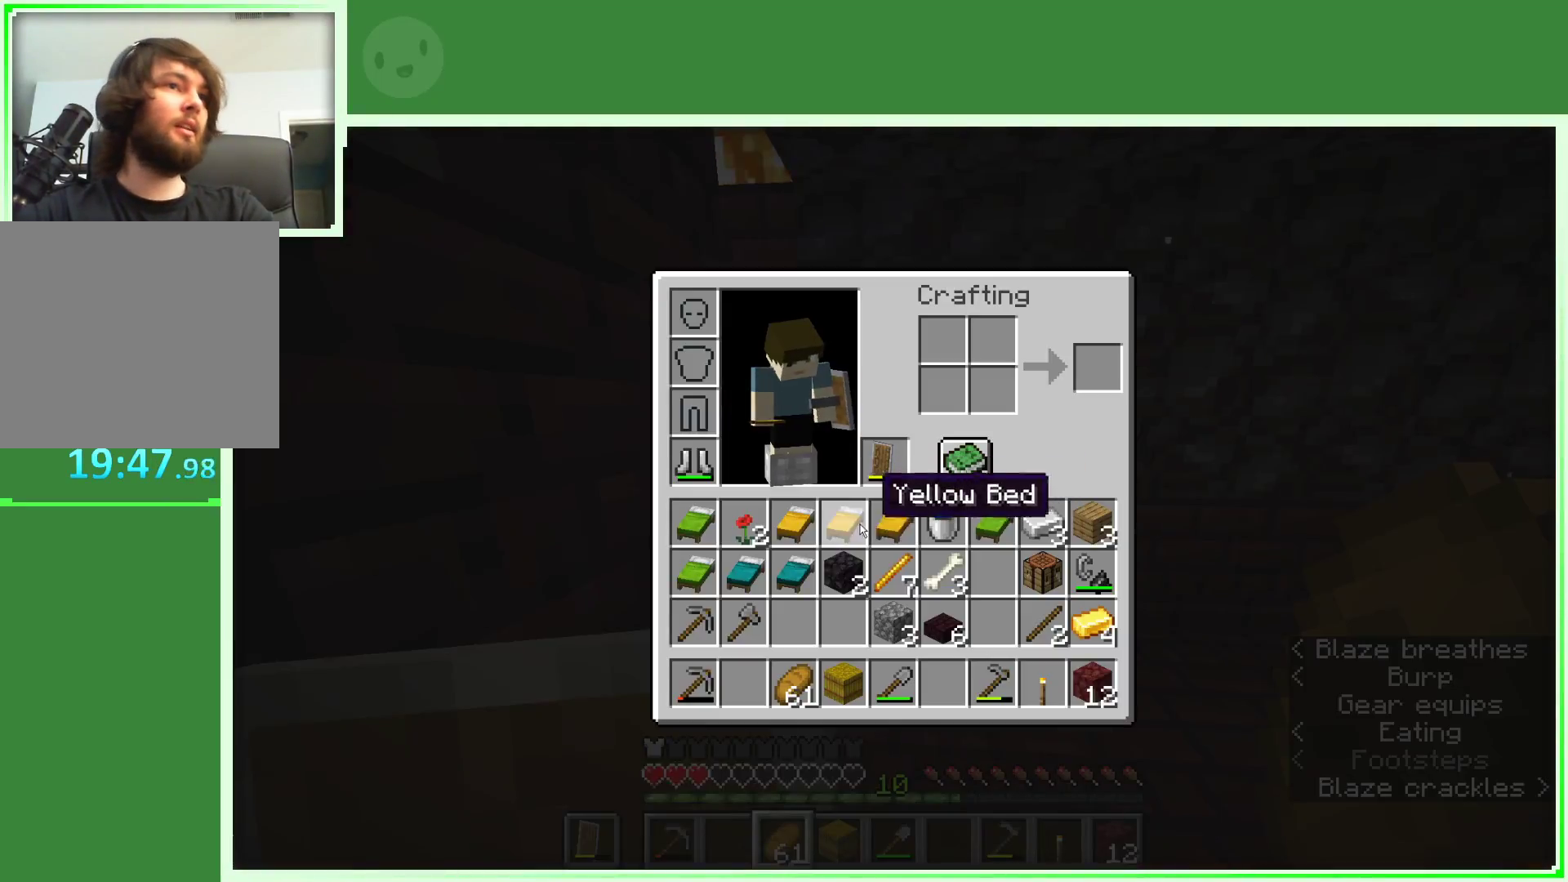
{"keys": [], "mouse": [], "events": []}
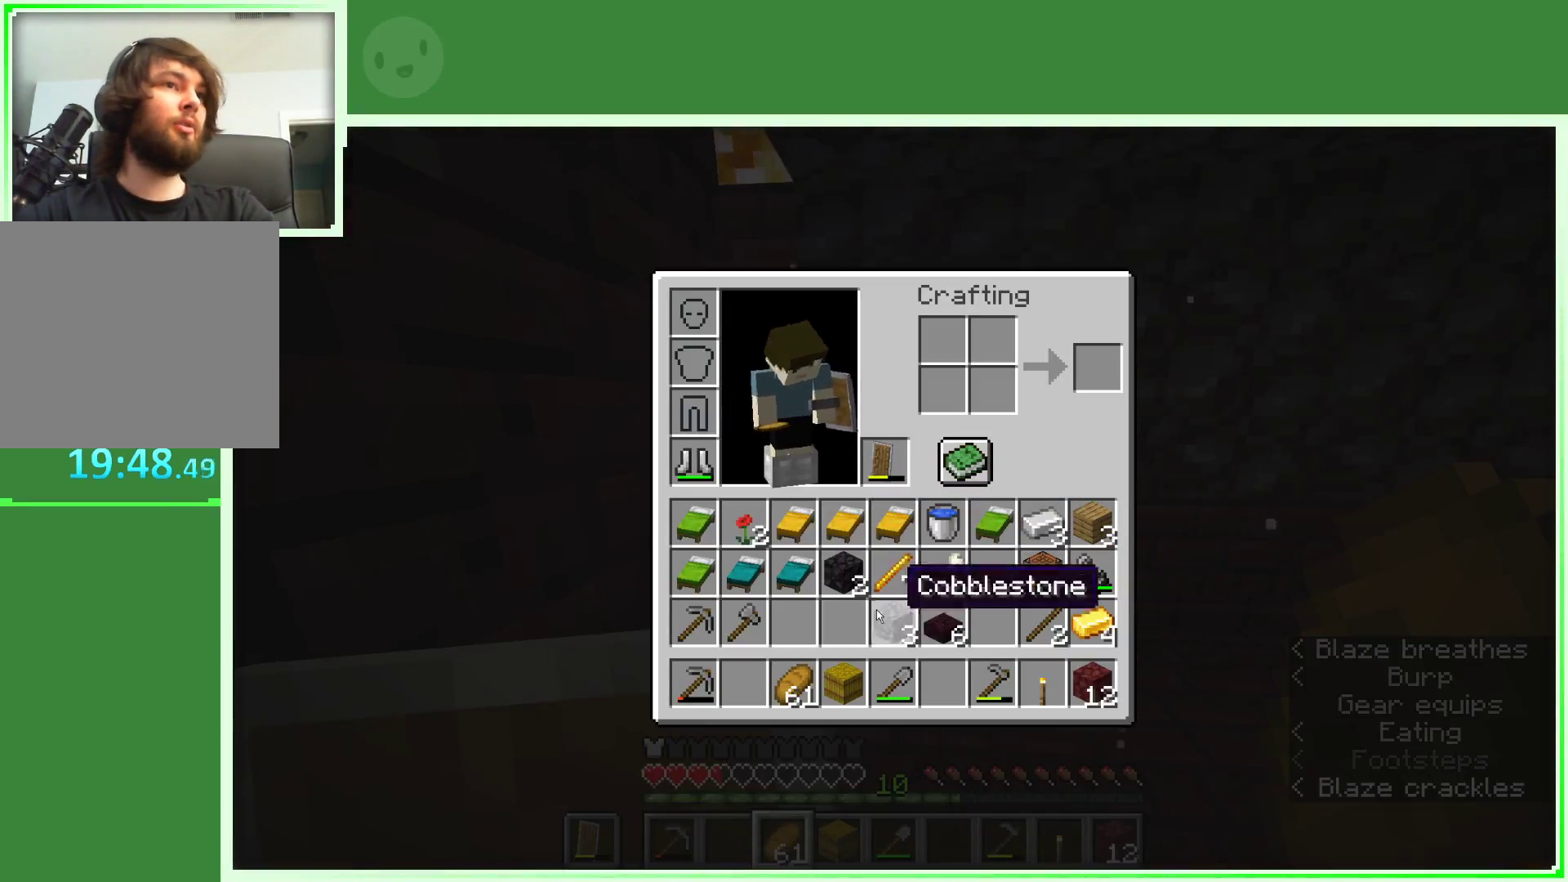
{"keys": [], "mouse": ["left"], "events": [[450, "mouse_left", "down"]]}
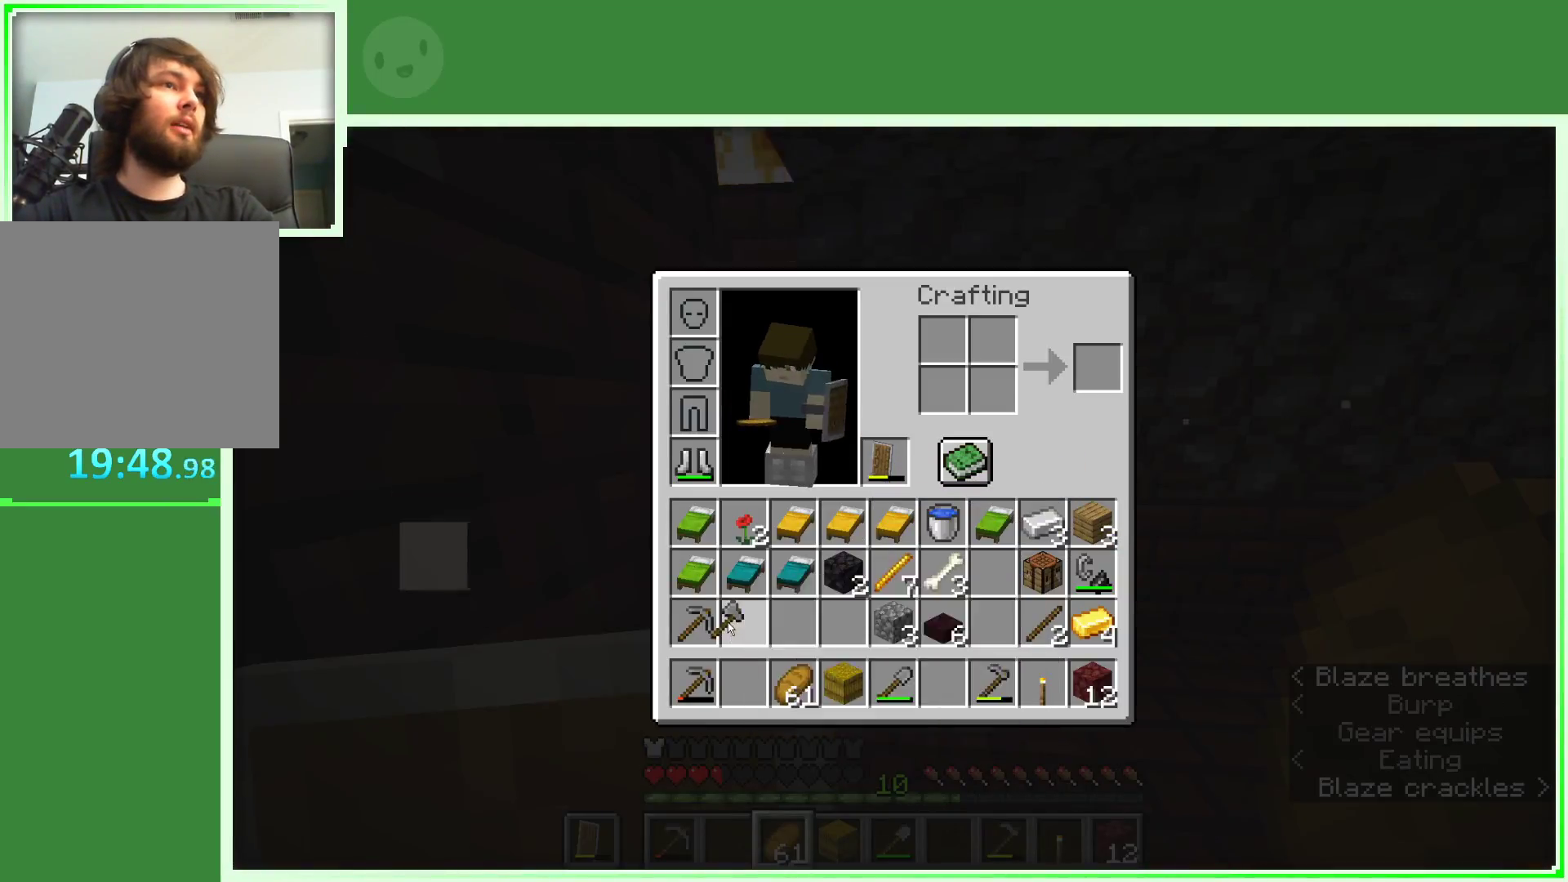
{"keys": [], "mouse": [], "events": [[50, "mouse_left", "up"], [383, "mouse_left", "down"], [433, "mouse_left", "up"]]}
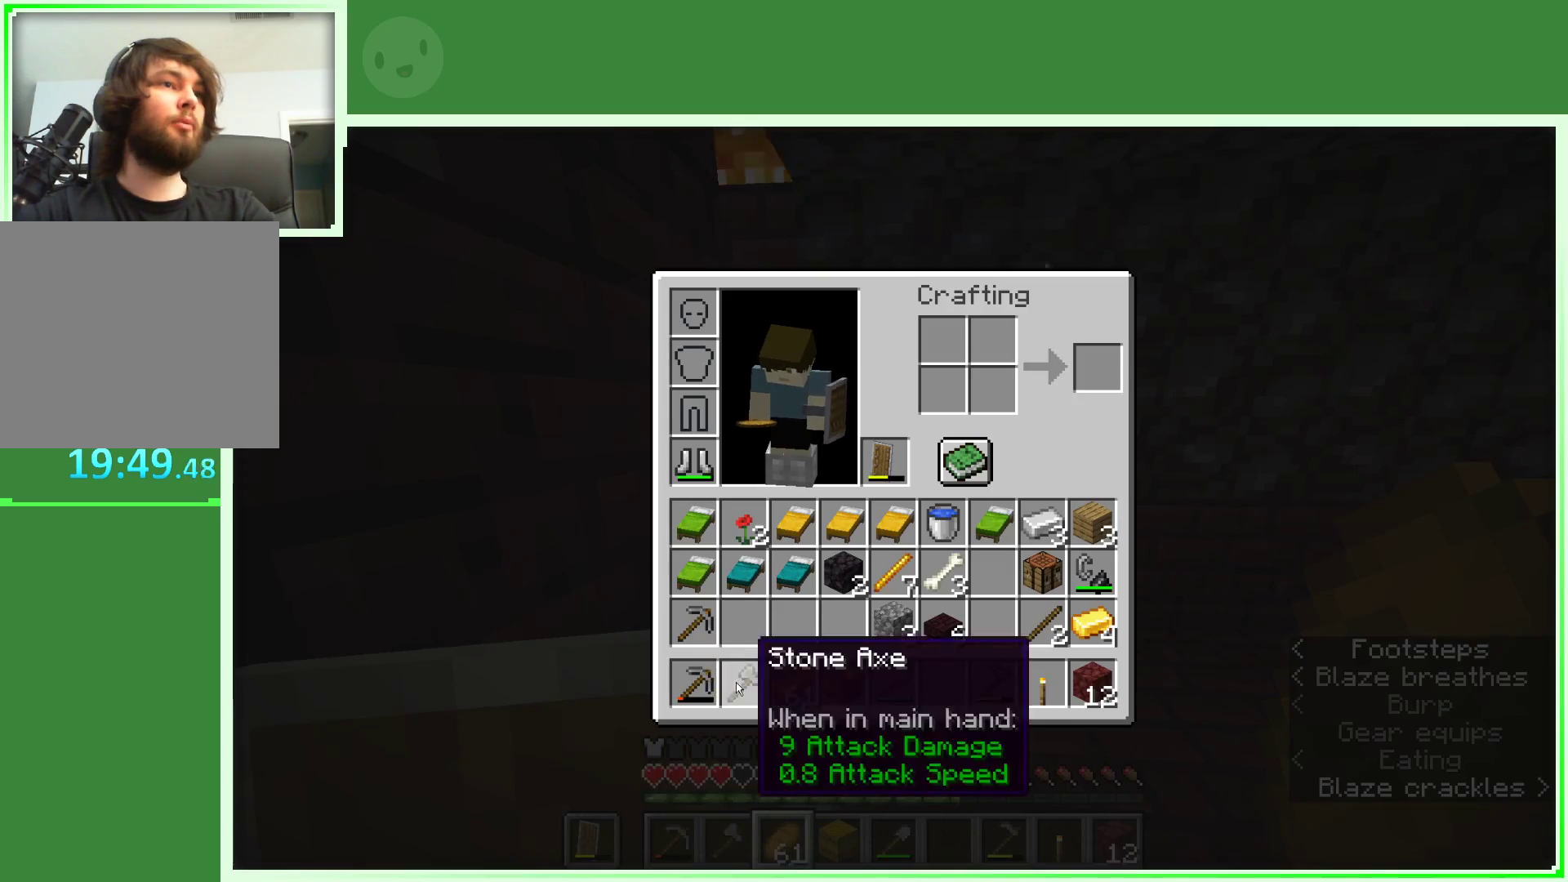
{"keys": ["w"], "mouse": [], "events": [[433, "w", "down"]]}
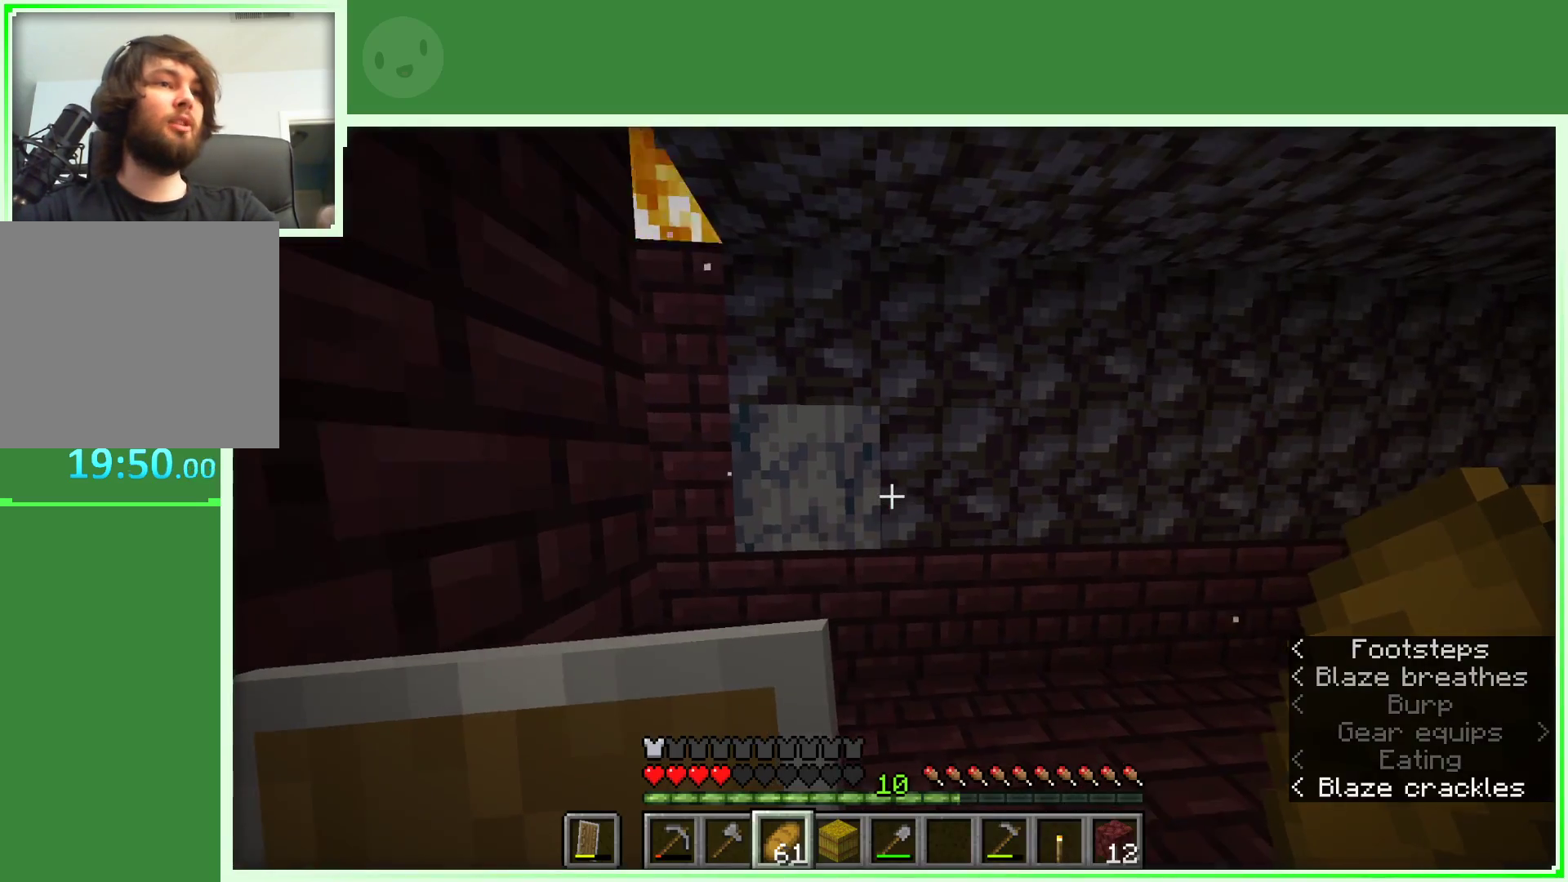
{"keys": ["d"], "mouse": [], "events": [[33, "w", "up"], [500, "d", "down"]]}
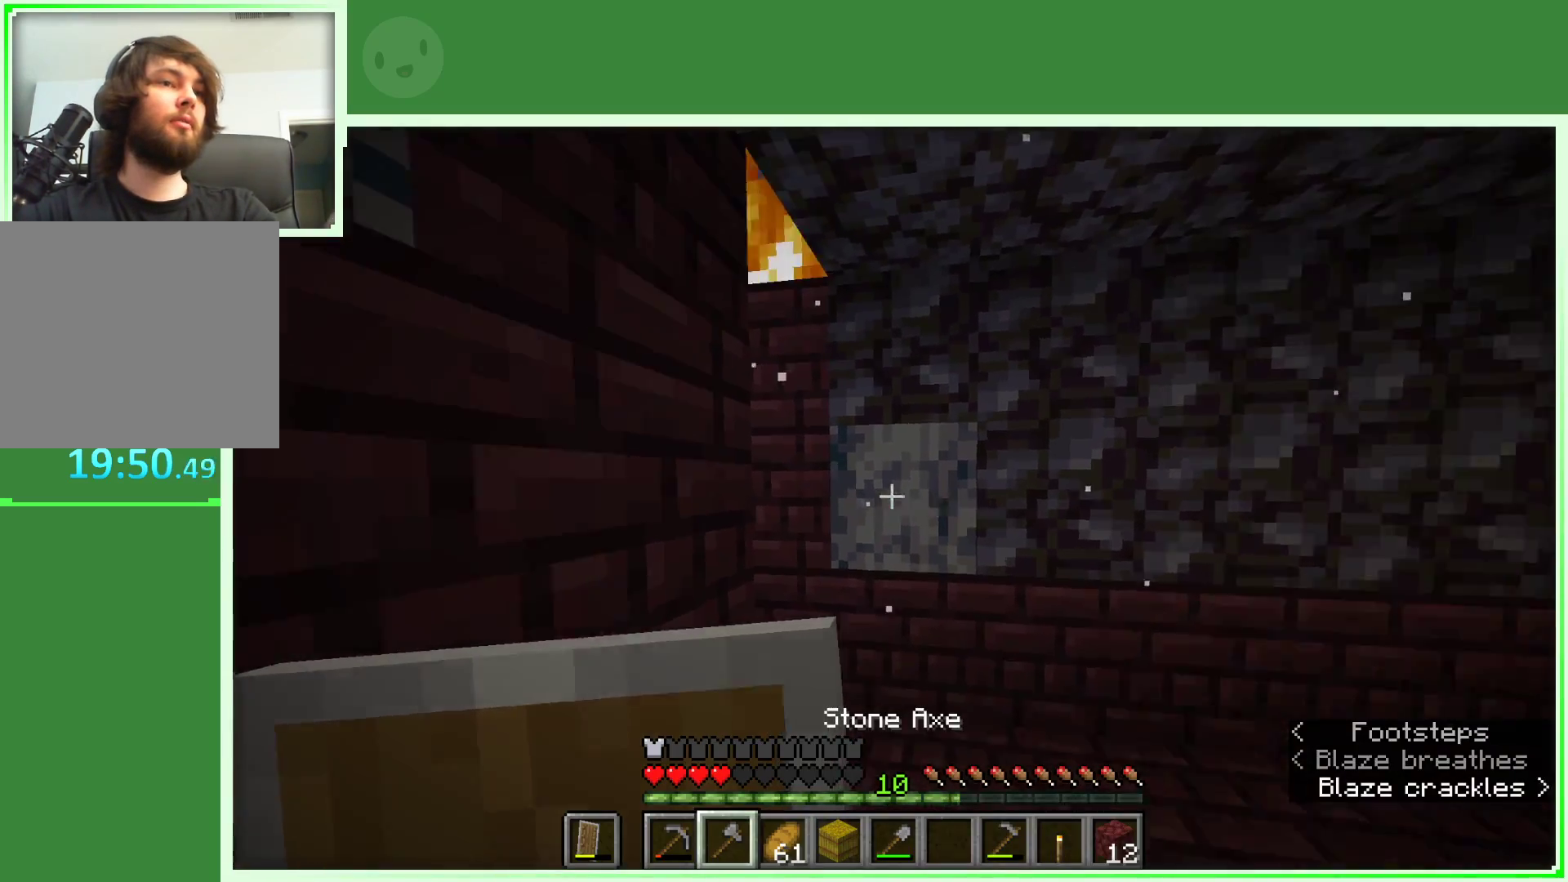
{"keys": ["d", "w"], "mouse": [], "events": [[83, "w", "down"]]}
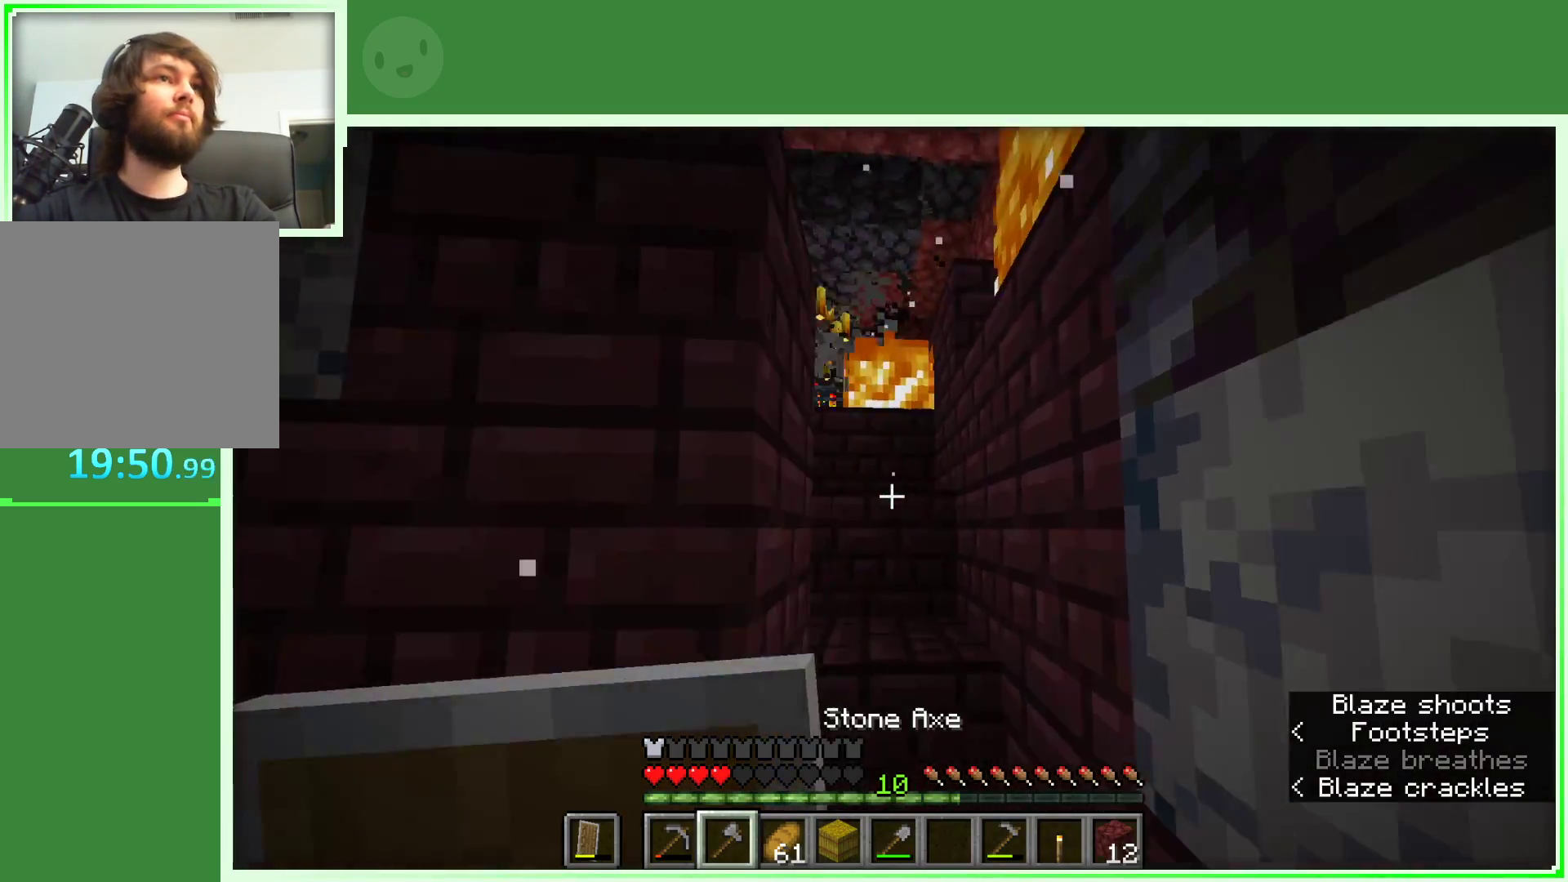
{"keys": ["space", "w"], "mouse": [], "events": [[167, "d", "up"], [483, "space", "down"]]}
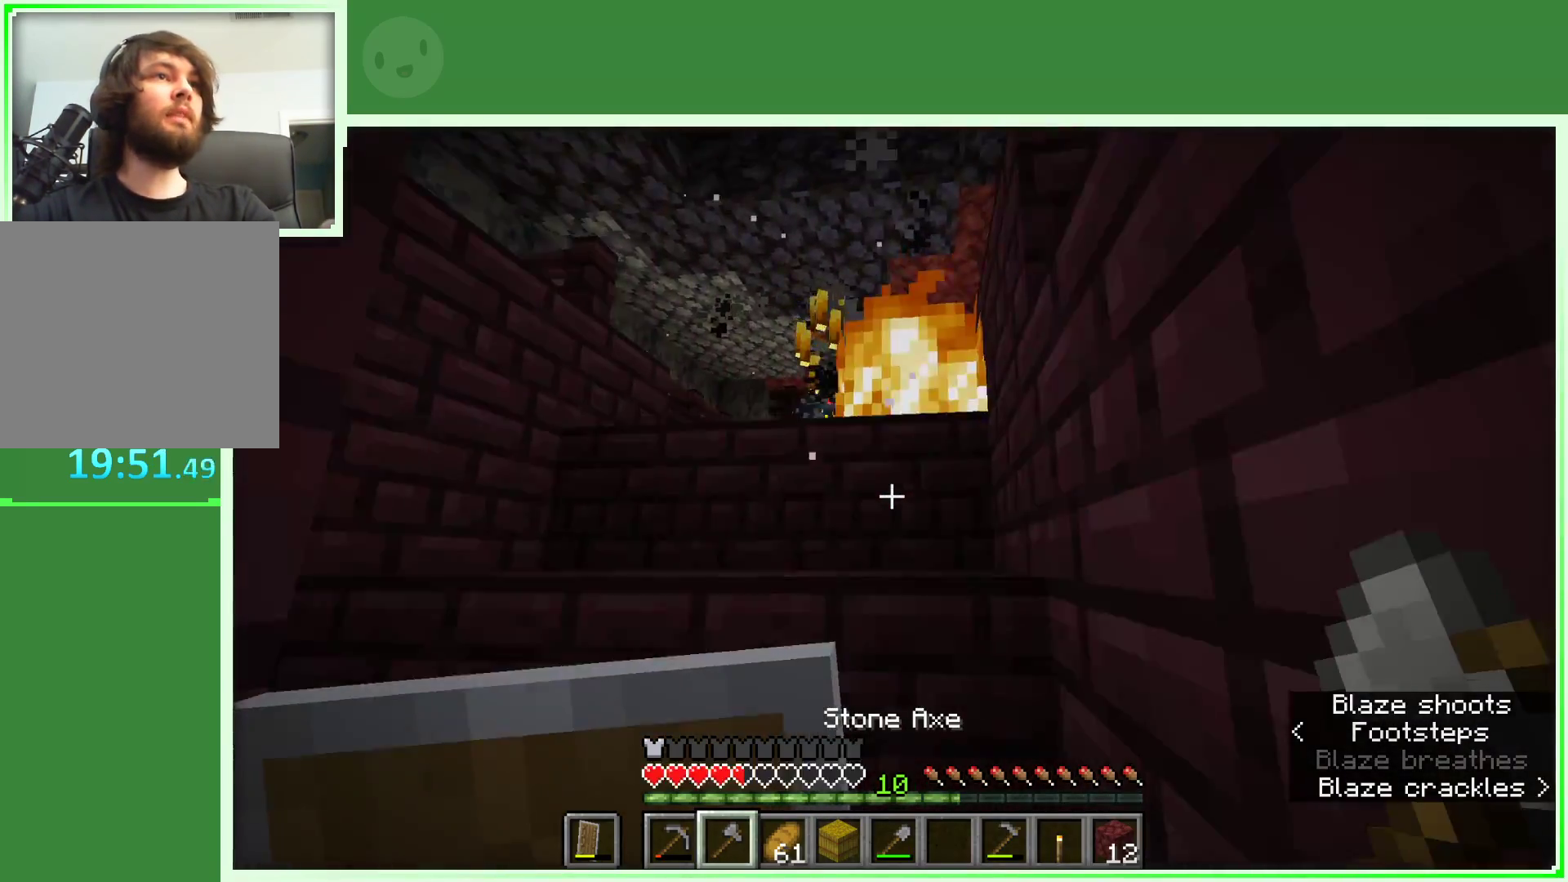
{"keys": ["a", "w"], "mouse": ["right"], "events": [[83, "space", "up"], [133, "w", "up"], [167, "mouse_right", "down"], [267, "a", "down"], [417, "w", "down"]]}
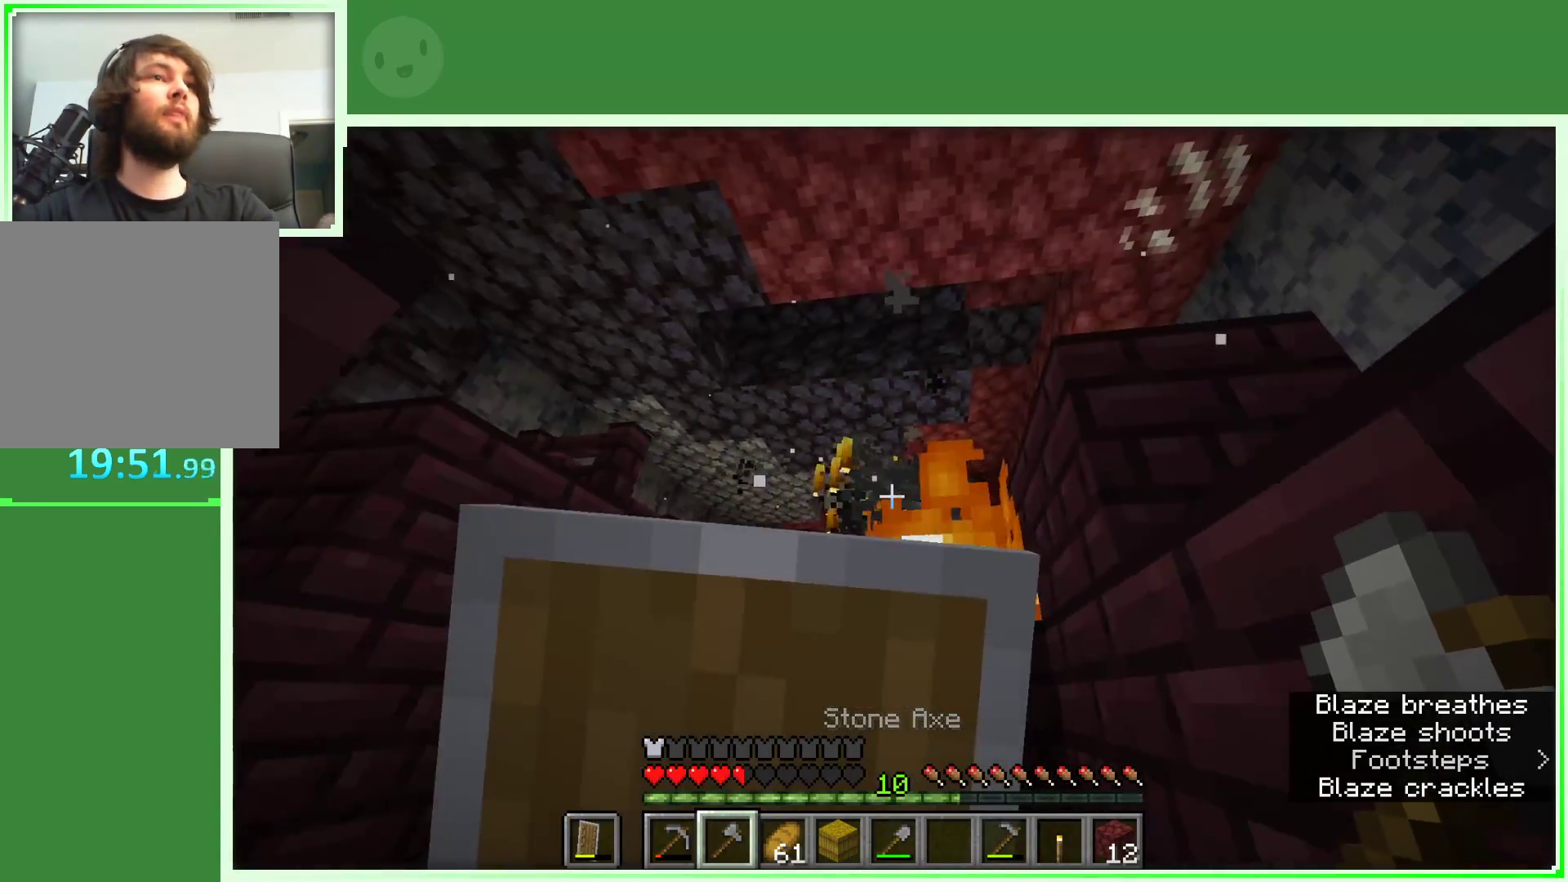
{"keys": ["a", "w"], "mouse": ["right"], "events": []}
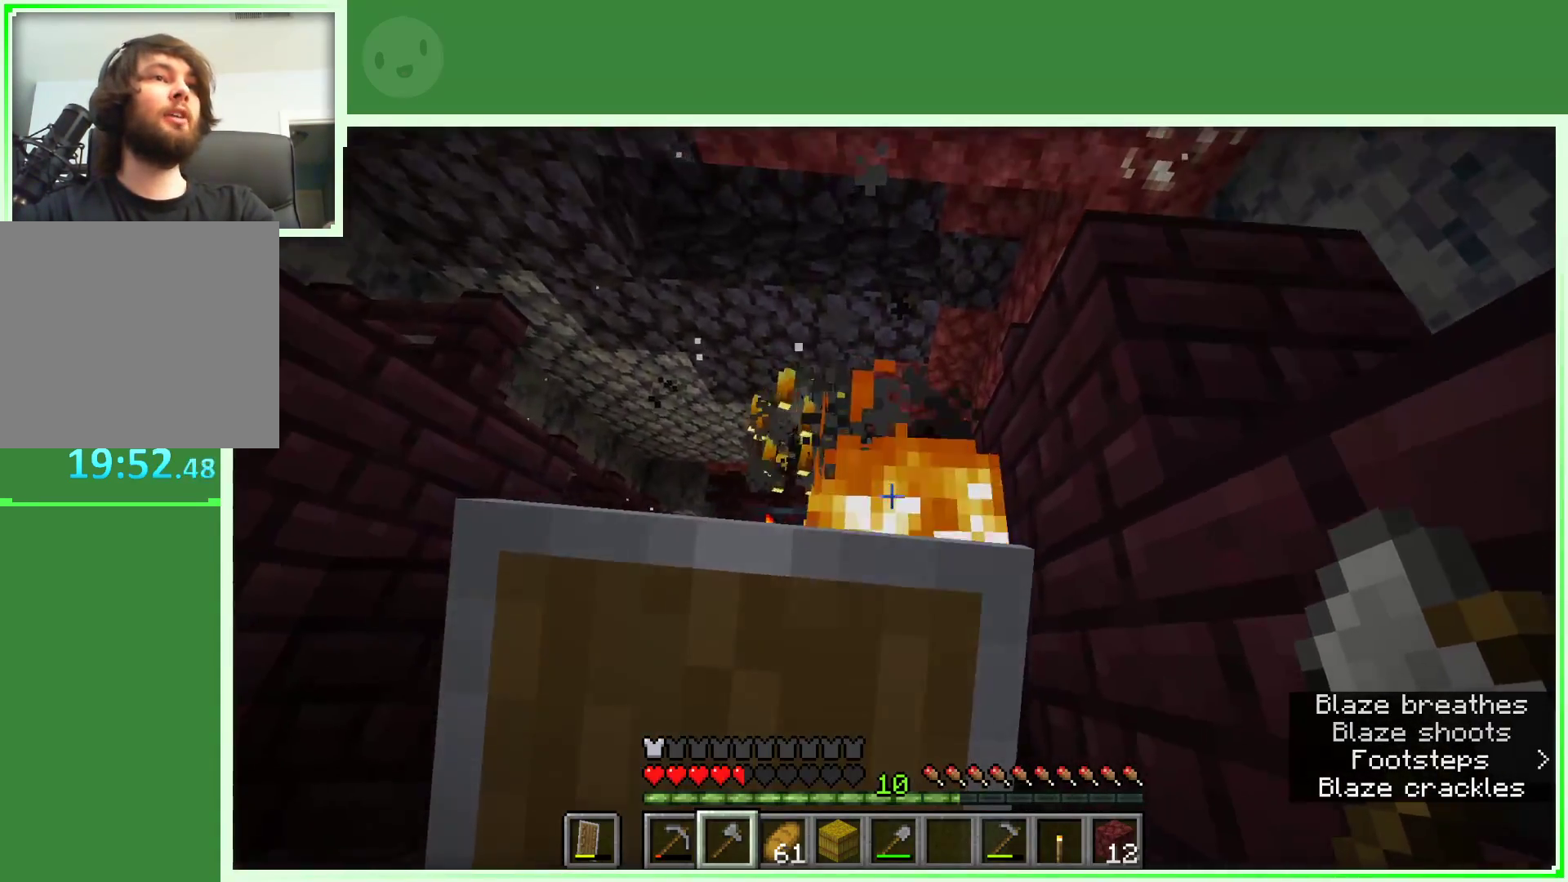
{"keys": ["a", "w"], "mouse": ["right"], "events": [[200, "space", "down"], [433, "space", "up"]]}
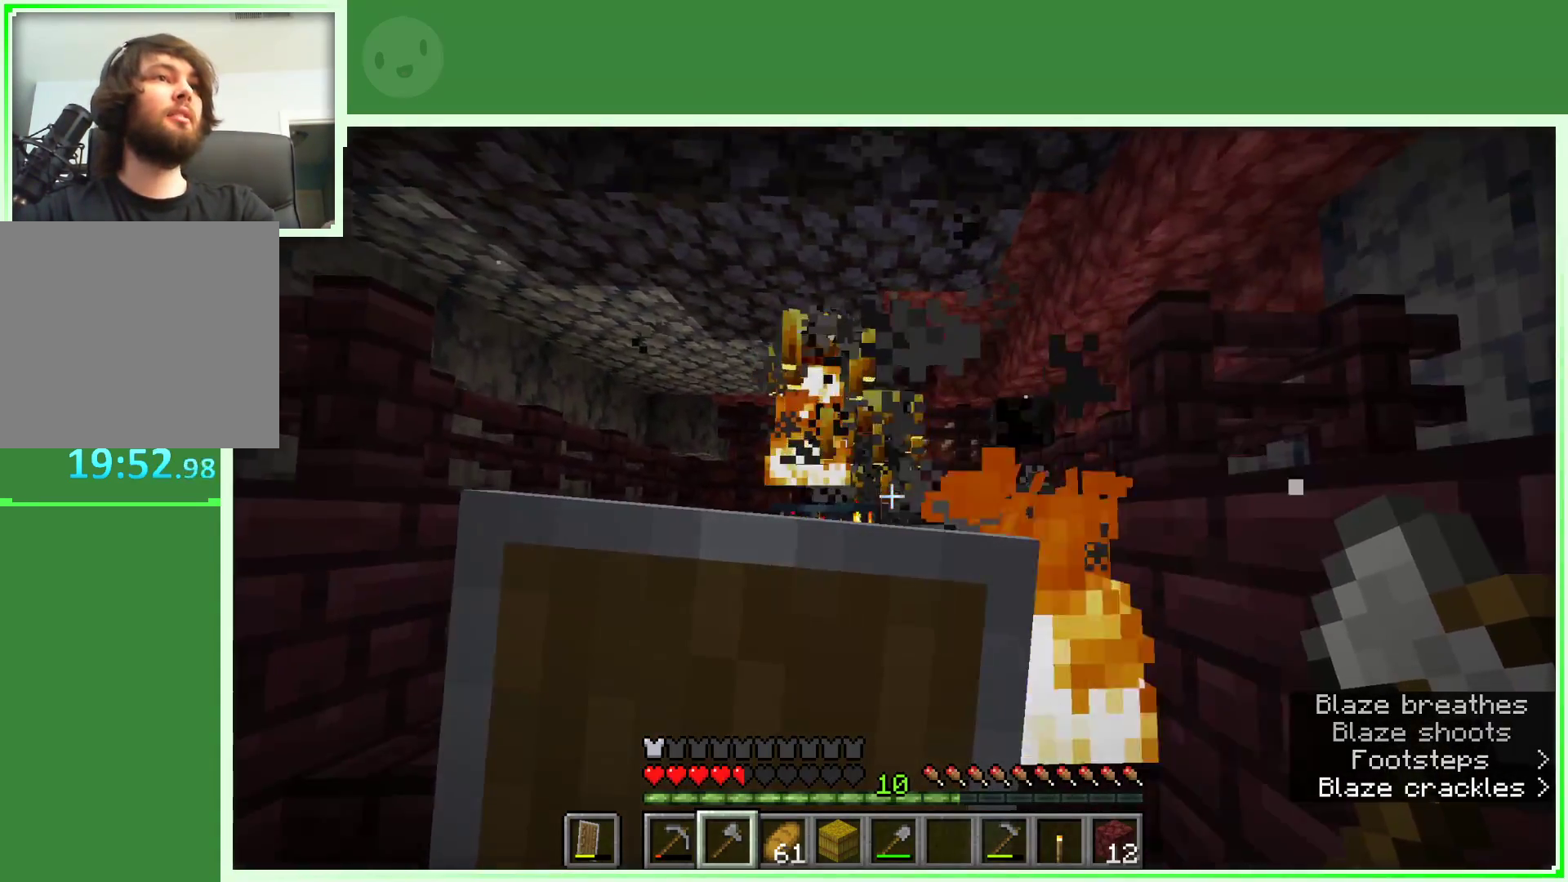
{"keys": ["a", "w"], "mouse": [], "events": [[500, "mouse_right", "up"]]}
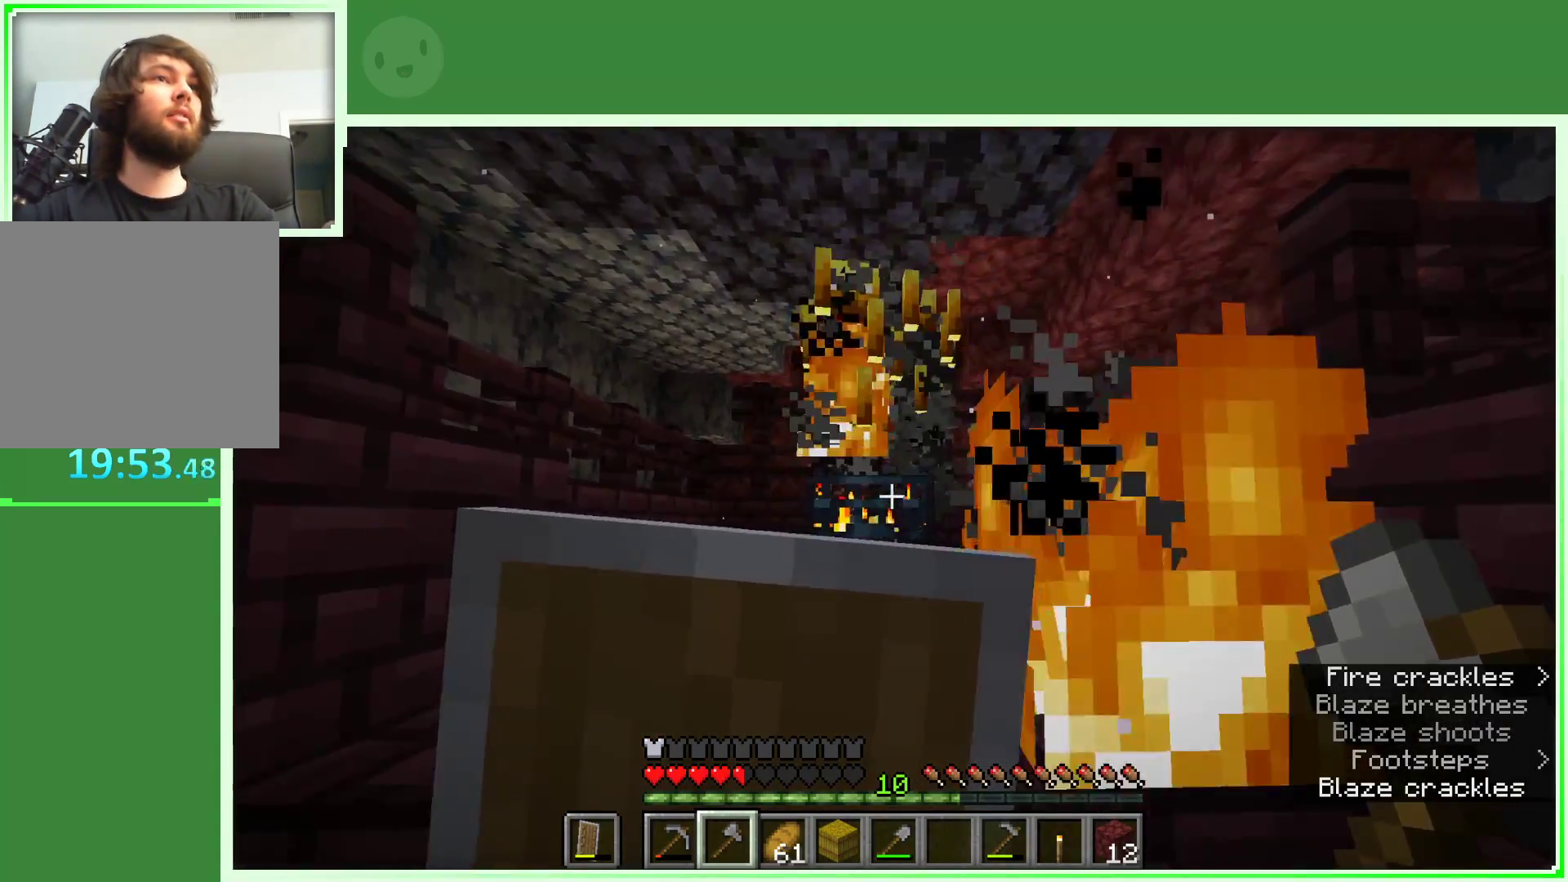
{"keys": [], "mouse": ["left"], "events": [[50, "space", "down"], [233, "space", "up"], [383, "a", "up"], [383, "mouse_left", "down"], [467, "w", "up"]]}
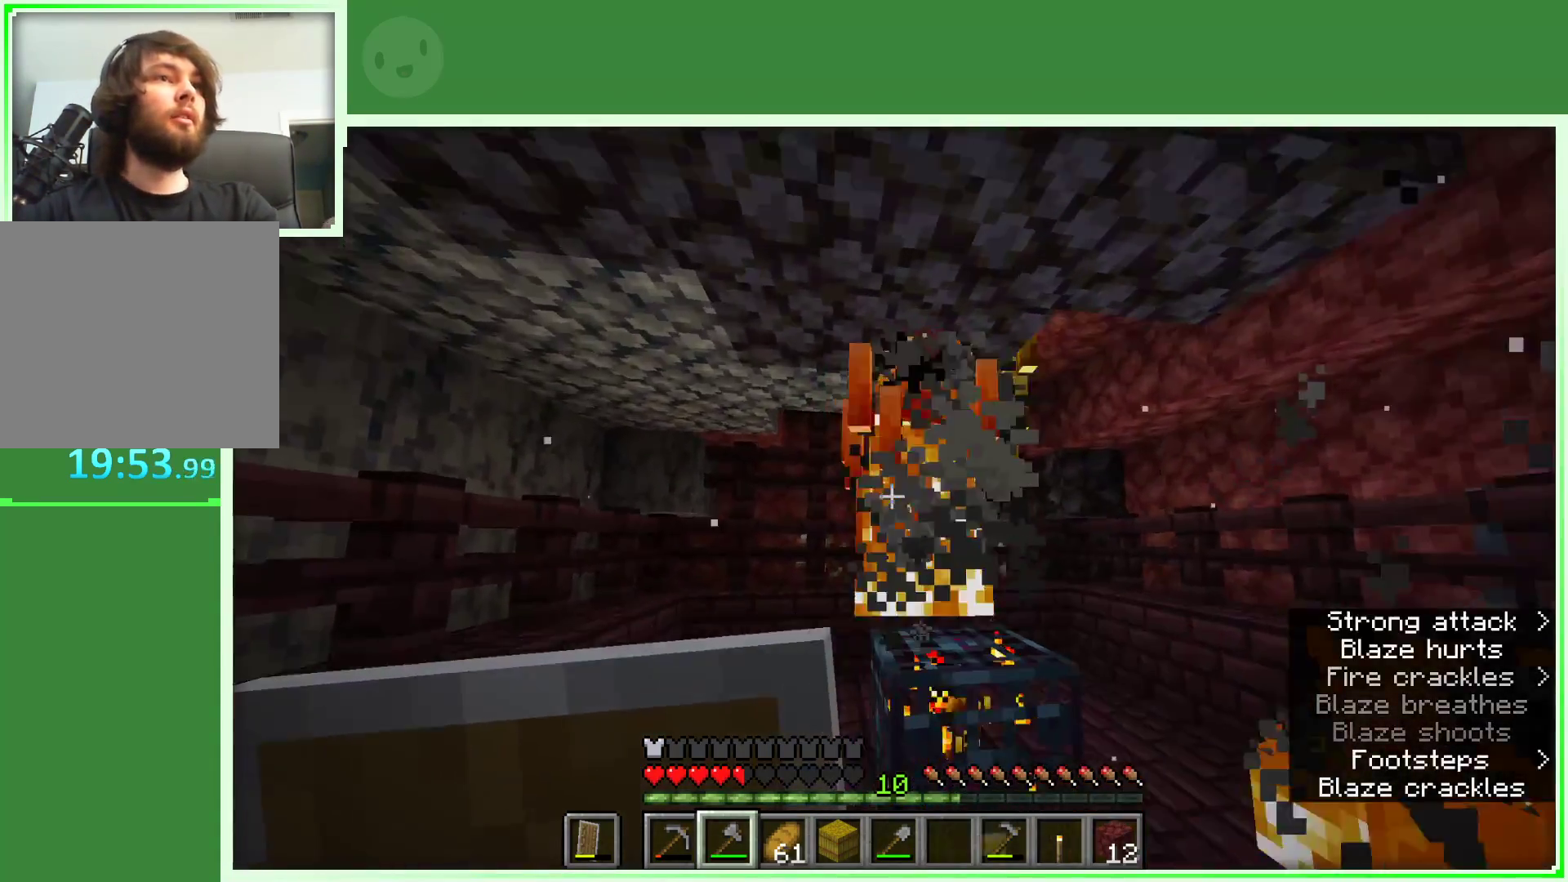
{"keys": ["a", "w"], "mouse": ["right"], "events": [[17, "mouse_left", "up"], [167, "mouse_right", "down"], [300, "w", "down"], [350, "a", "down"]]}
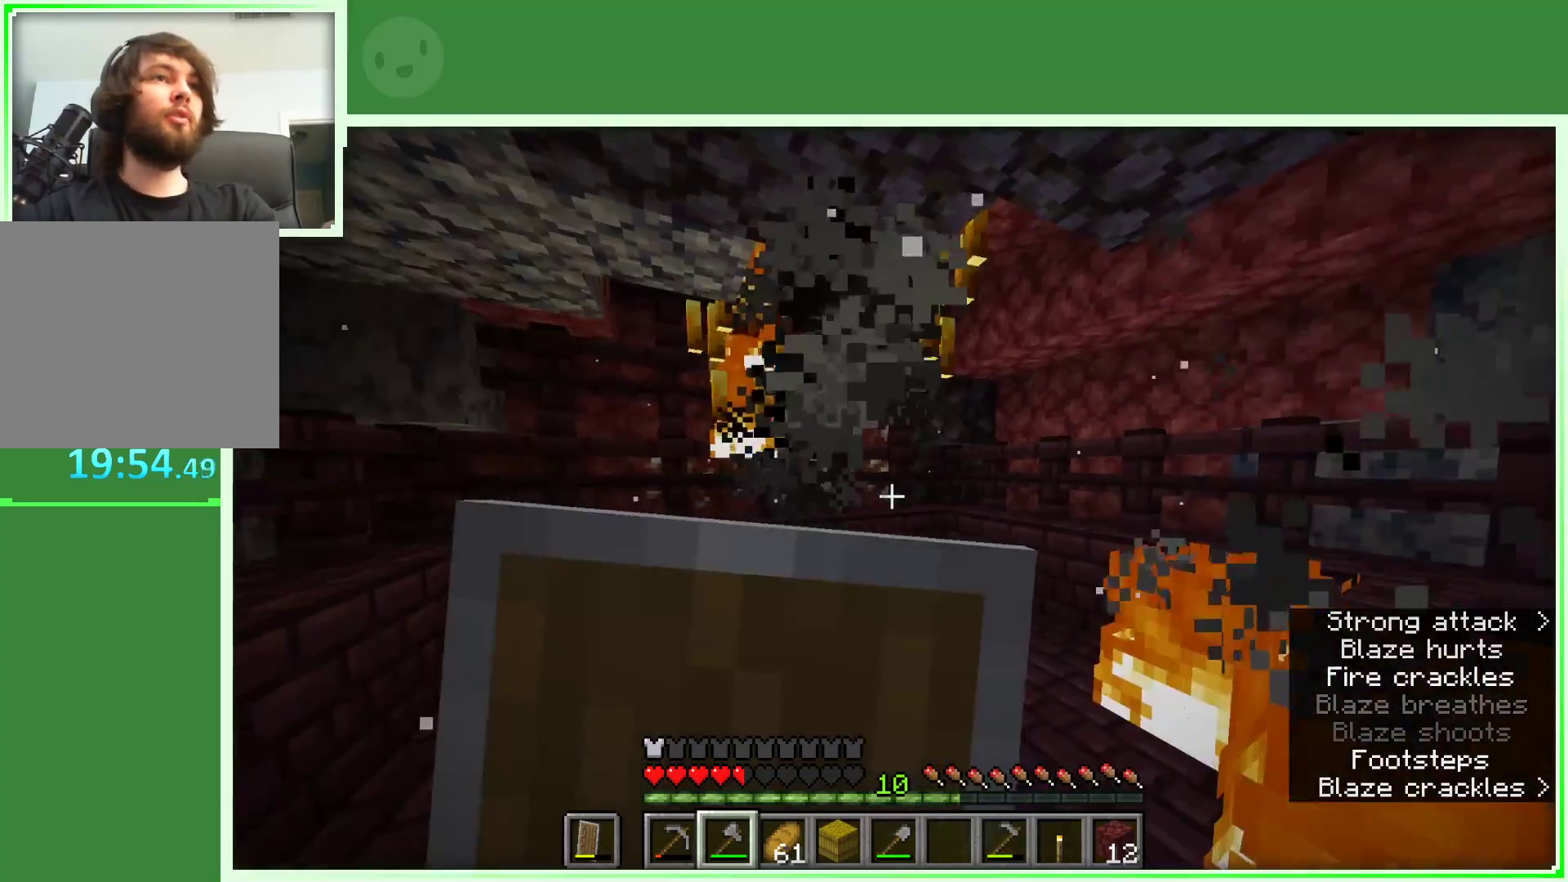
{"keys": ["a"], "mouse": ["right"], "events": [[167, "w", "up"]]}
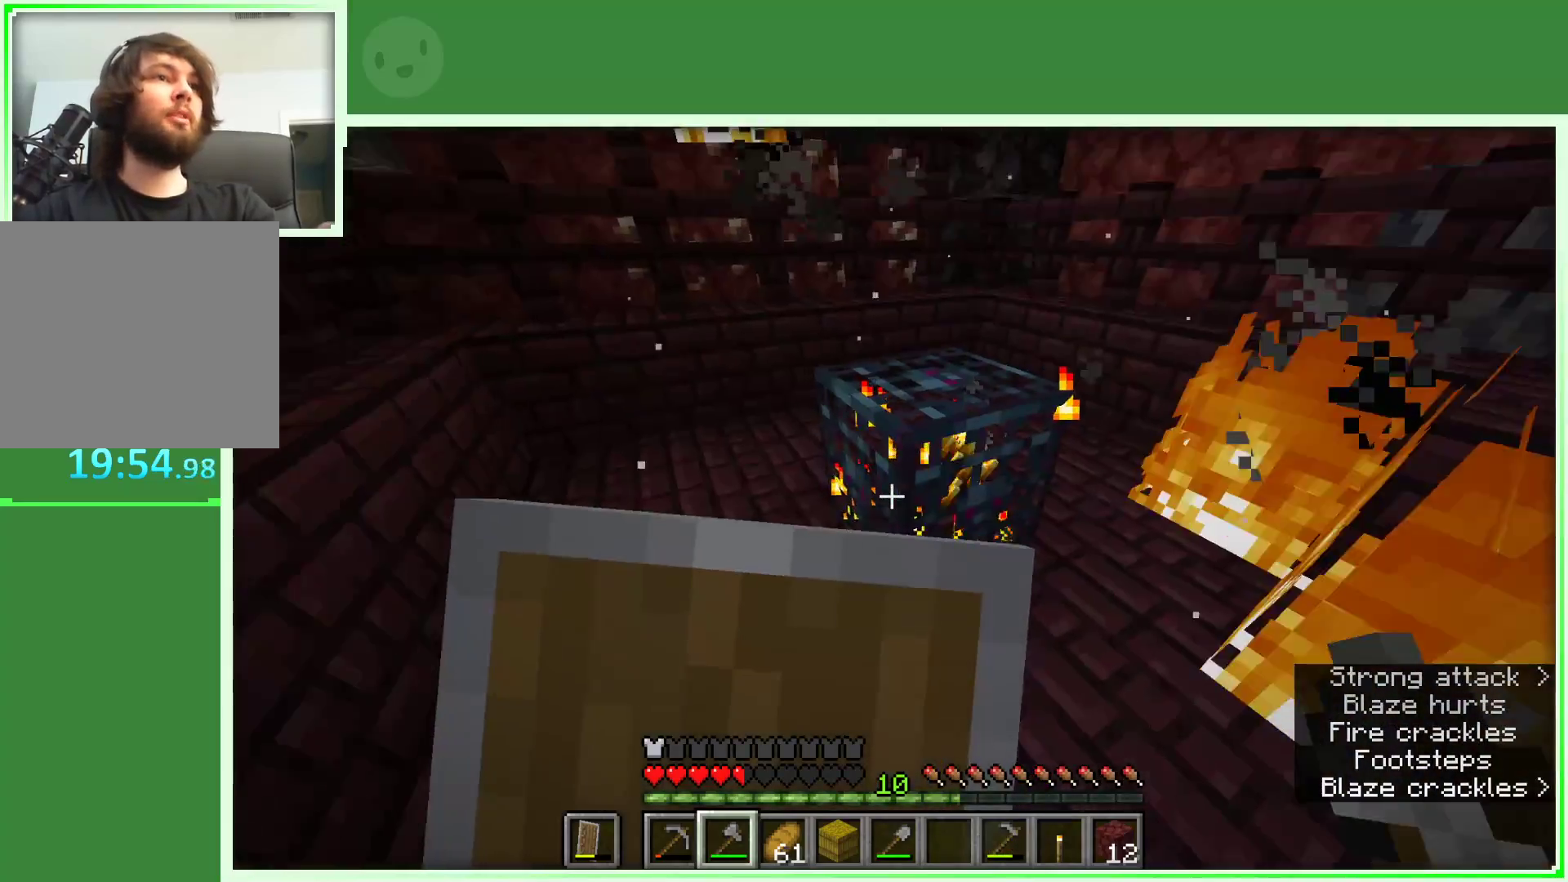
{"keys": ["a"], "mouse": ["right"], "events": [[50, "w", "down"], [283, "w", "up"]]}